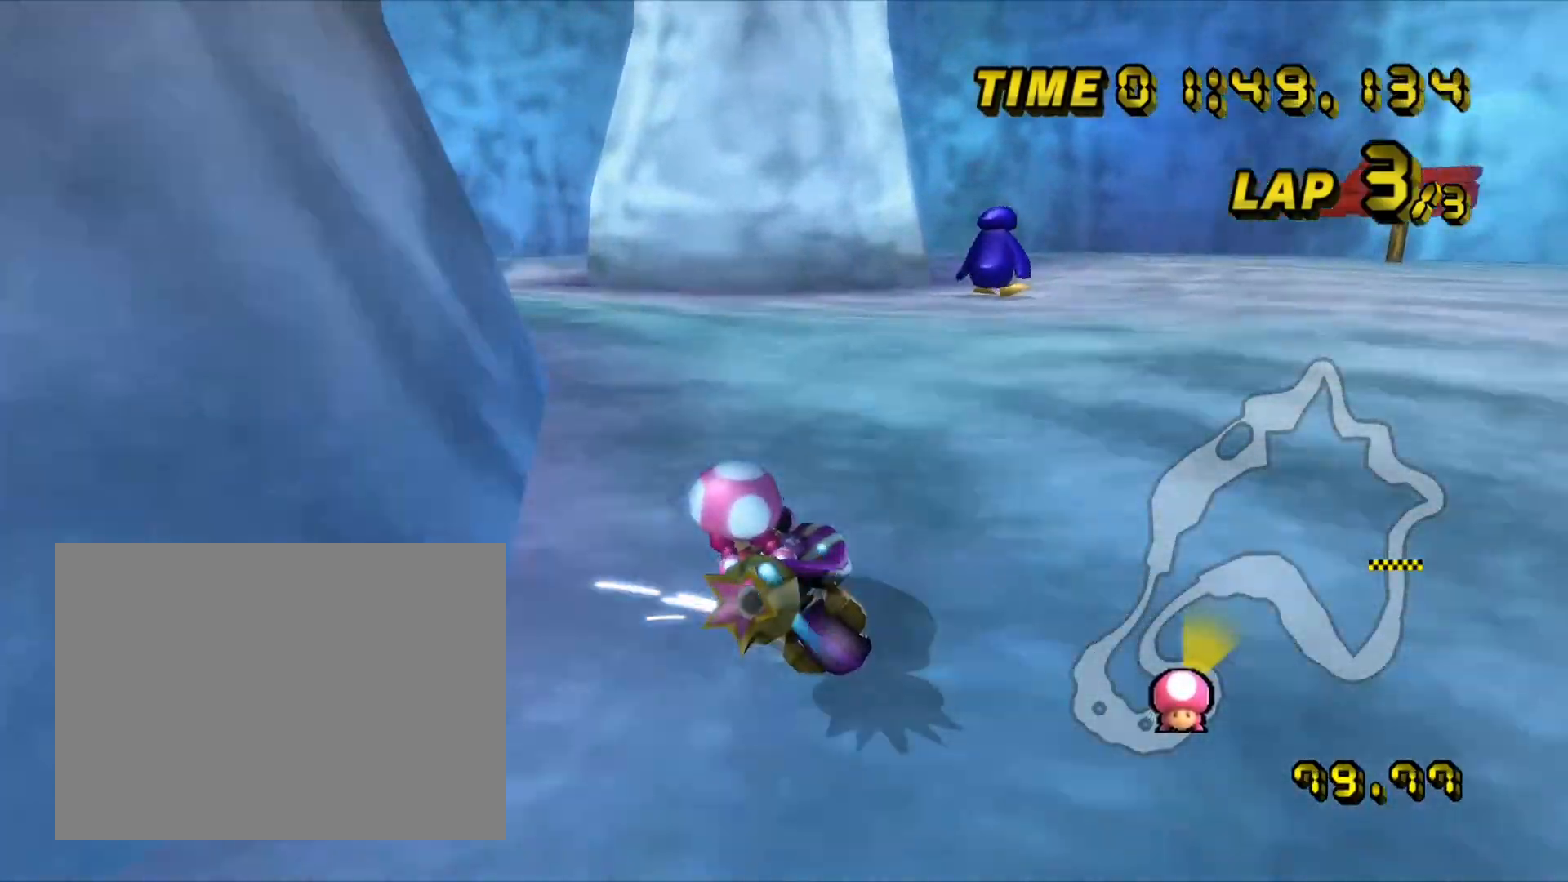
Gameplay with a controller (Nintendo layout); each line is a JSON object with the inputs held at the frame after it (dt_ms = milliseconds from this image to that frame). "events" lists button and stick changes between this image and that frame as [ms after this image, input, new state], when the widget could be followed in between. Not read: B C_DOWN C_LEFT C_RIGHT C_UP L3 R3 Z.
{"dt_ms": 500, "buttons": ["A", "R1"], "left_stick": "left", "events": [[100, "left_stick", "up-left"], [333, "left_stick", "left"]]}
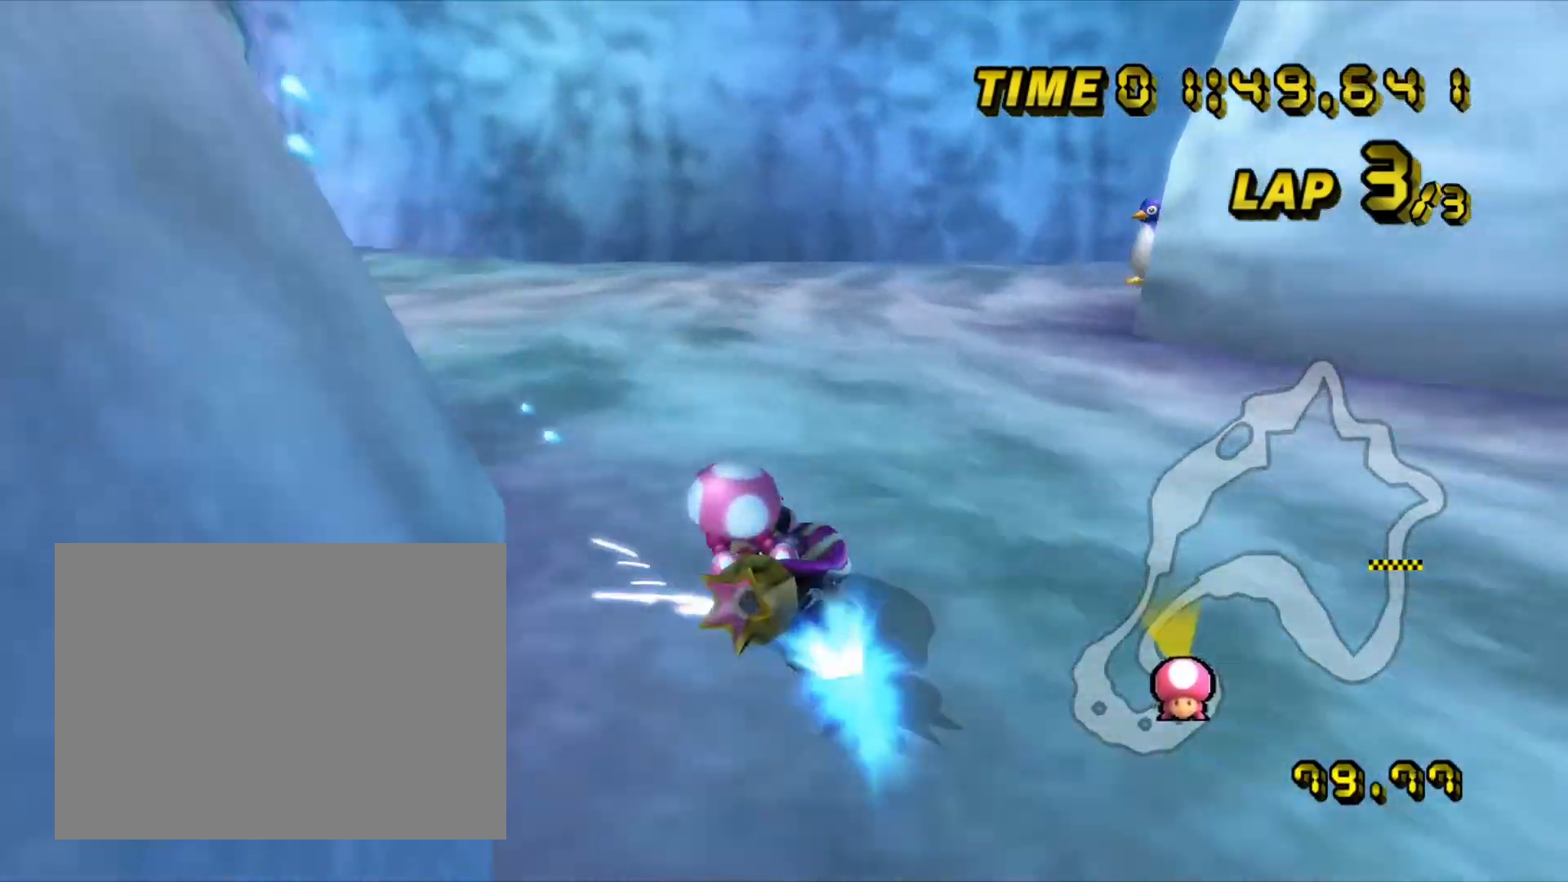
{"dt_ms": 500, "buttons": ["A"], "left_stick": "center", "events": [[167, "R1", "up"], [400, "left_stick", "center"]]}
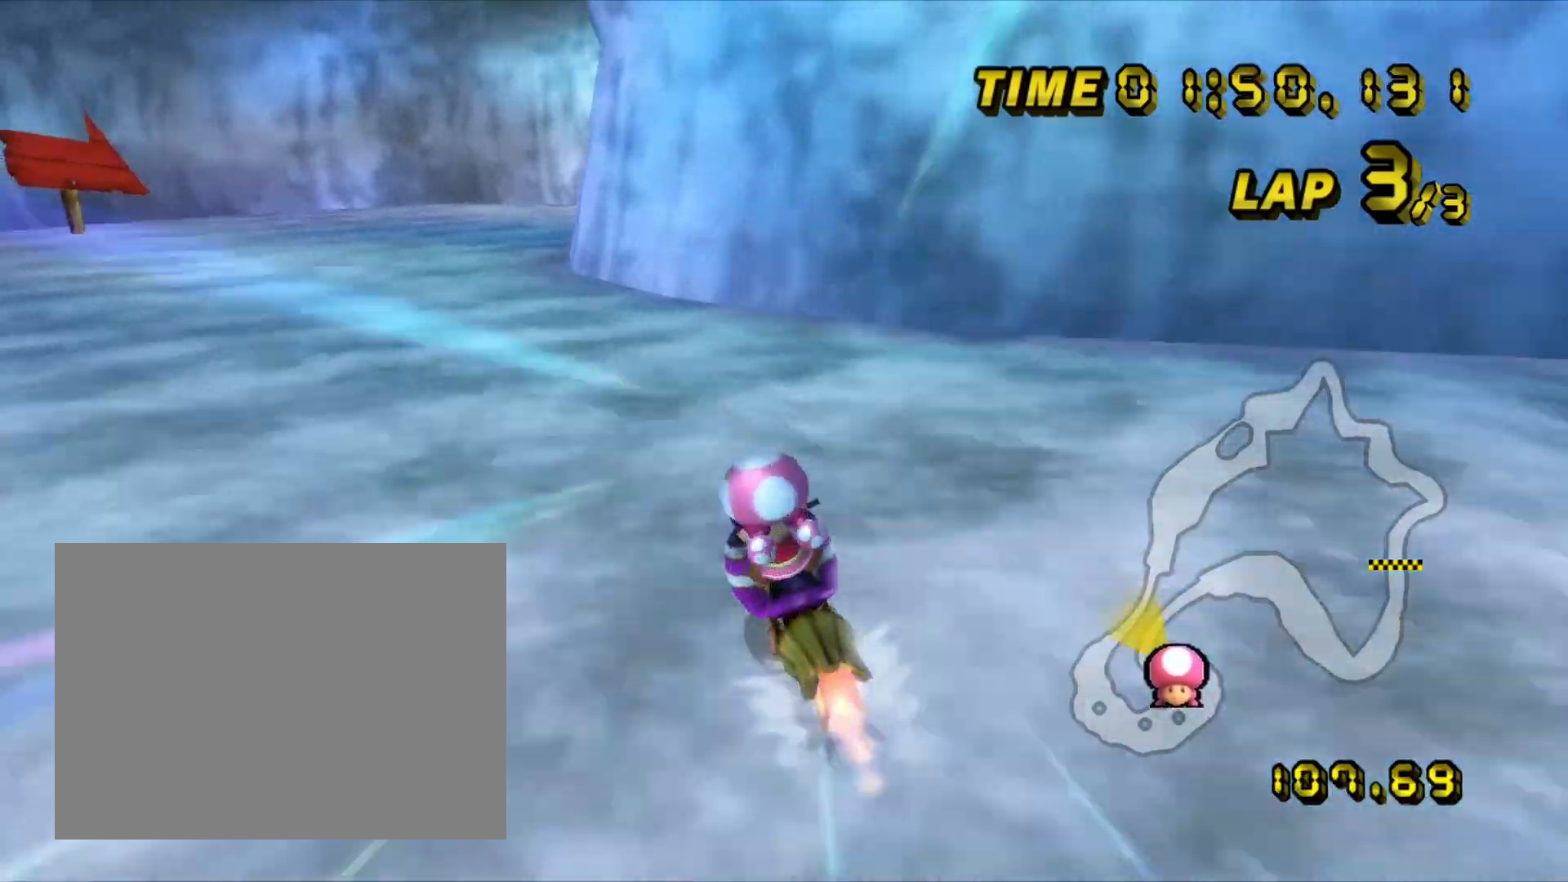
{"dt_ms": 500, "buttons": ["A"], "left_stick": "center", "events": [[100, "left_stick", "left"], [300, "left_stick", "center"]]}
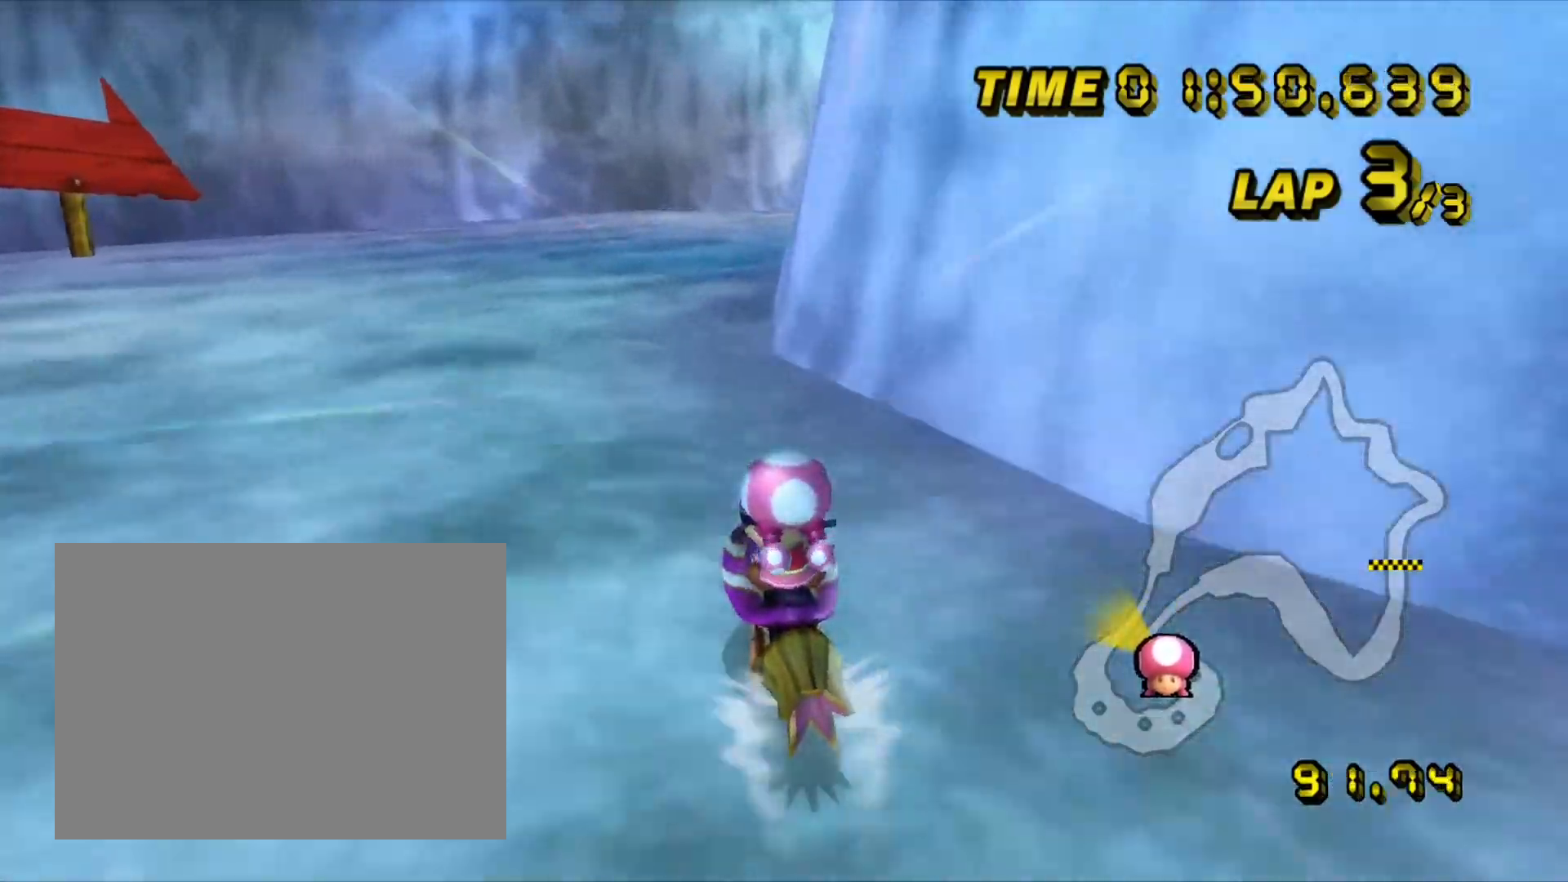
{"dt_ms": 500, "buttons": ["A", "R1"], "left_stick": "up-right", "events": [[133, "R1", "down"], [150, "left_stick", "up-right"]]}
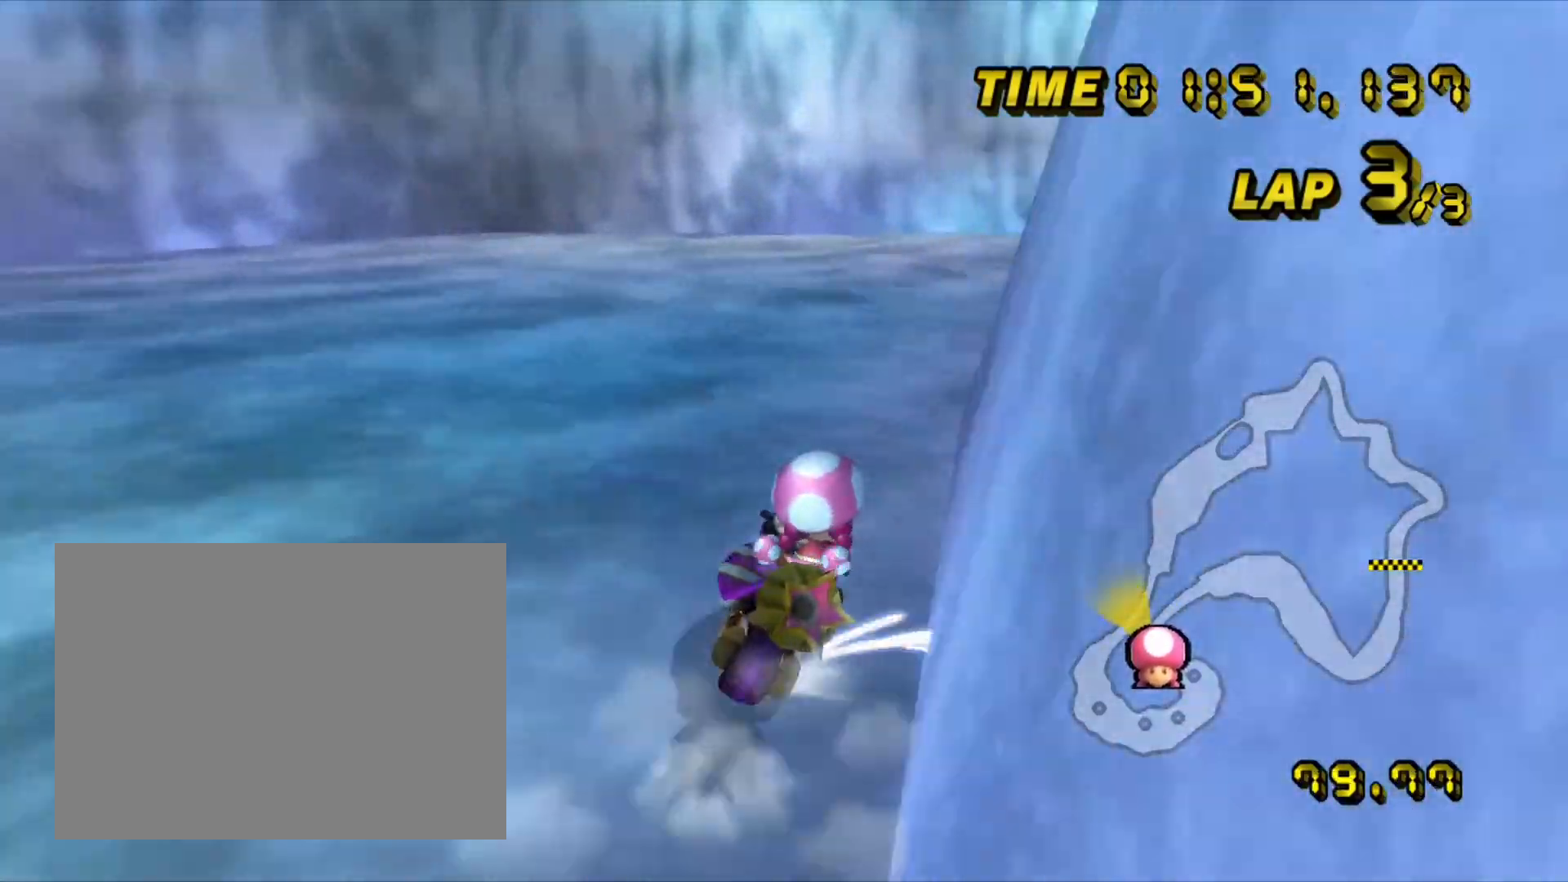
{"dt_ms": 500, "buttons": ["A", "R1"], "left_stick": "center", "events": [[383, "left_stick", "center"]]}
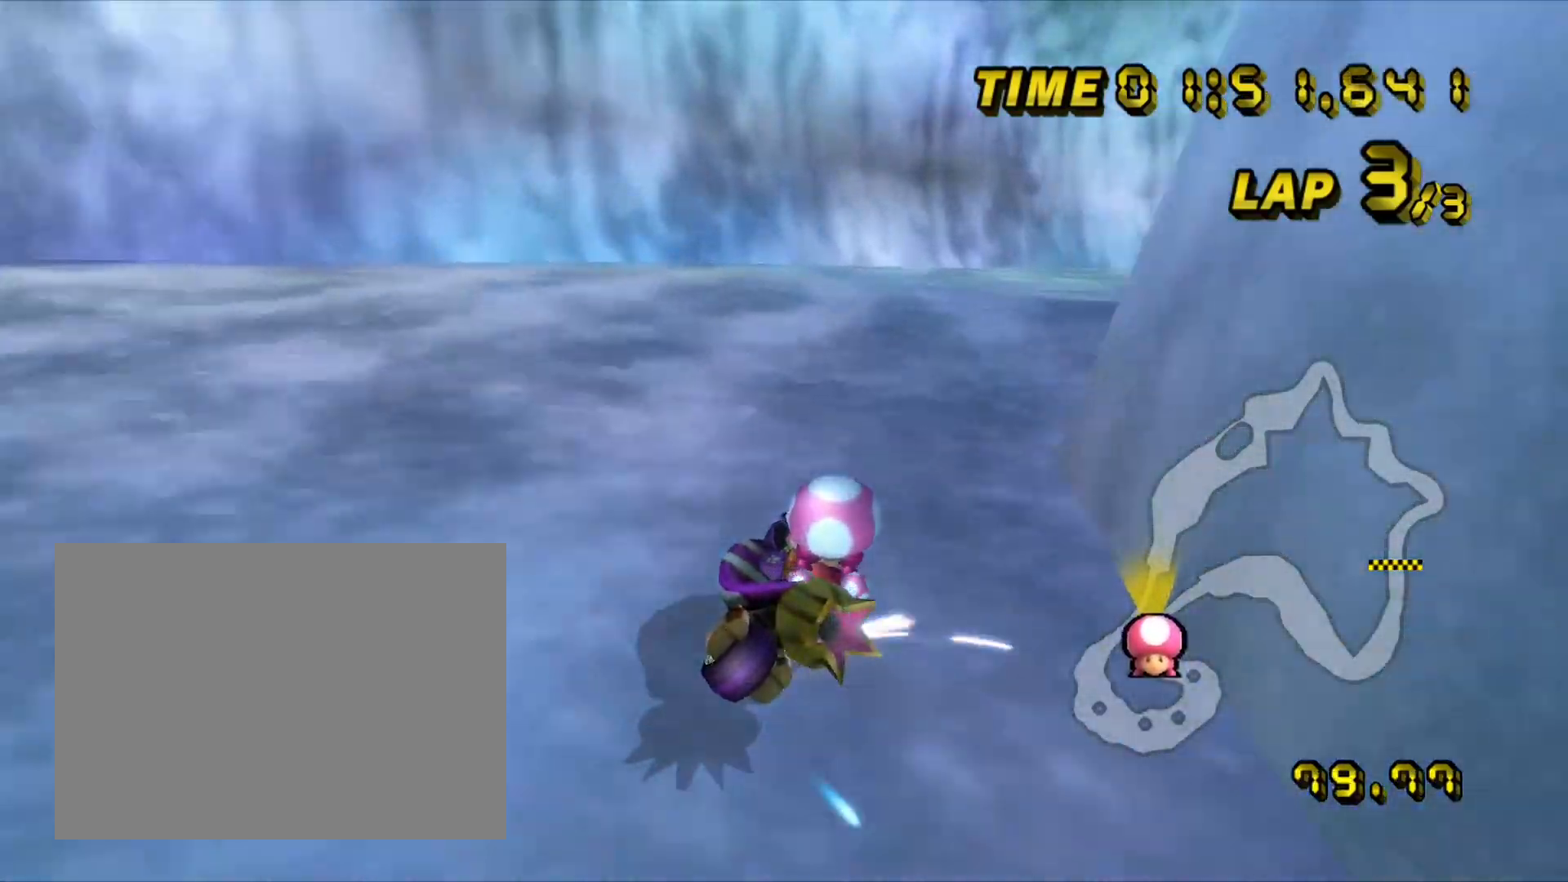
{"dt_ms": 500, "buttons": ["A", "R1"], "left_stick": "right", "events": [[83, "left_stick", "up-right"], [300, "left_stick", "right"]]}
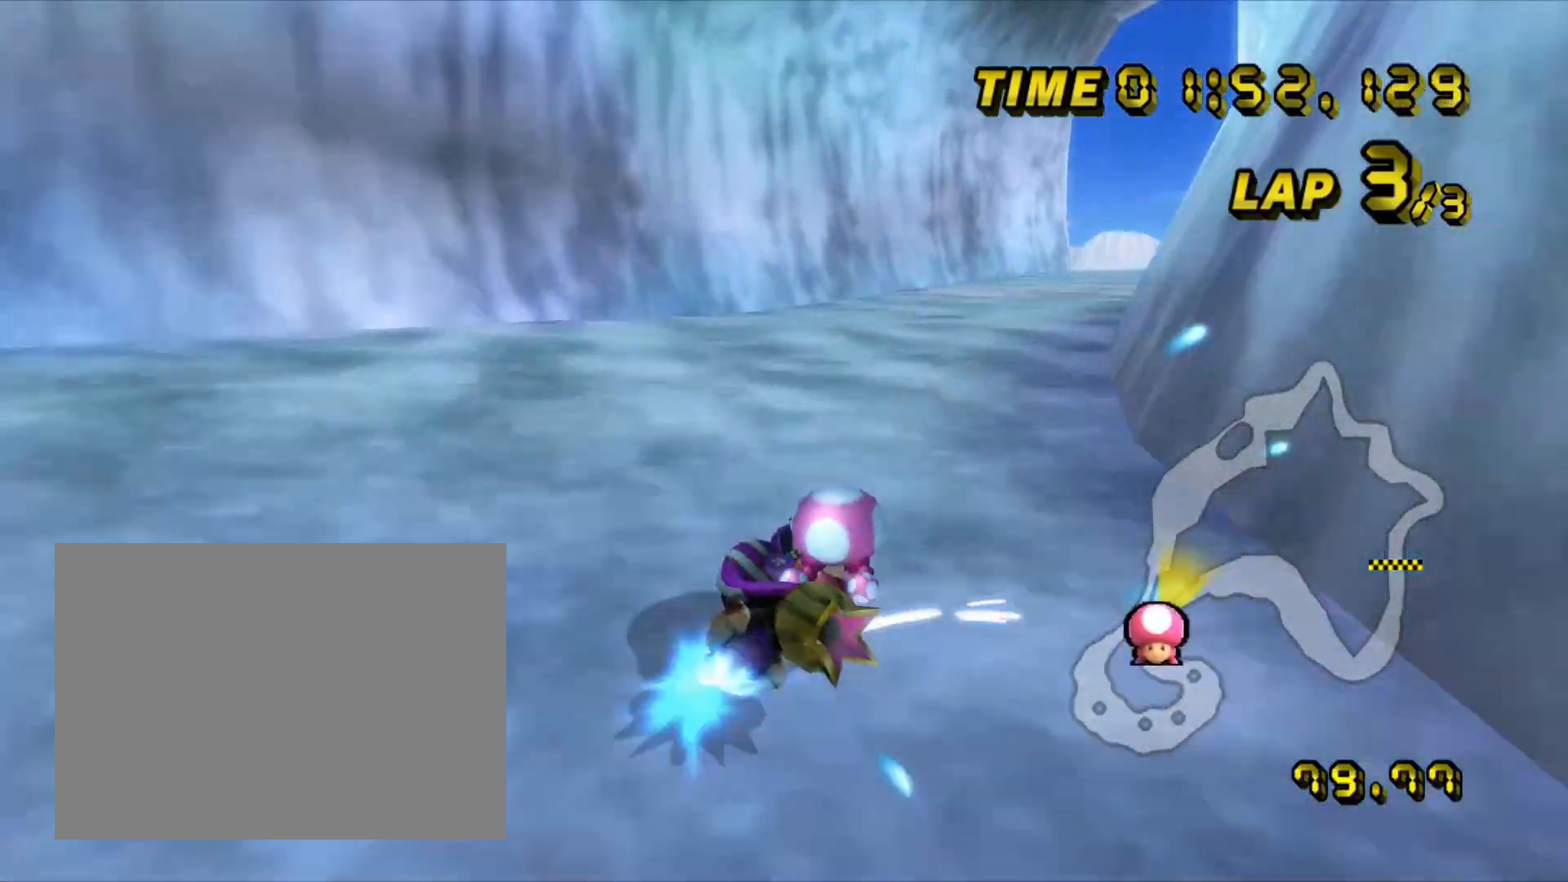
{"dt_ms": 500, "buttons": ["A"], "left_stick": "center", "events": [[67, "R1", "up"], [217, "left_stick", "center"]]}
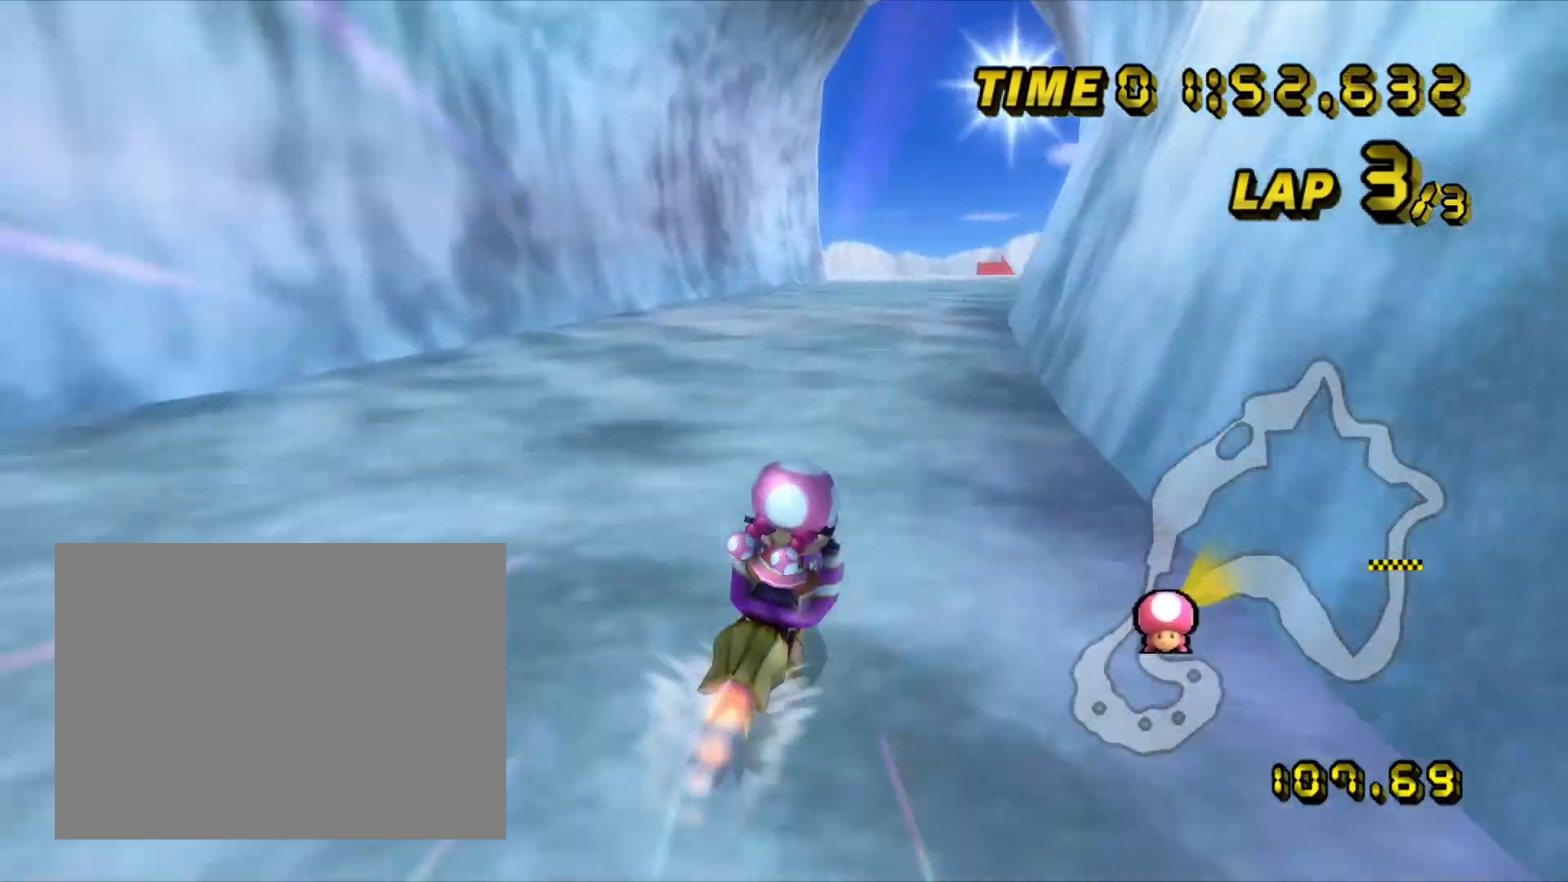
{"dt_ms": 500, "buttons": ["A"], "left_stick": "center", "events": [[133, "left_stick", "right"], [233, "left_stick", "center"]]}
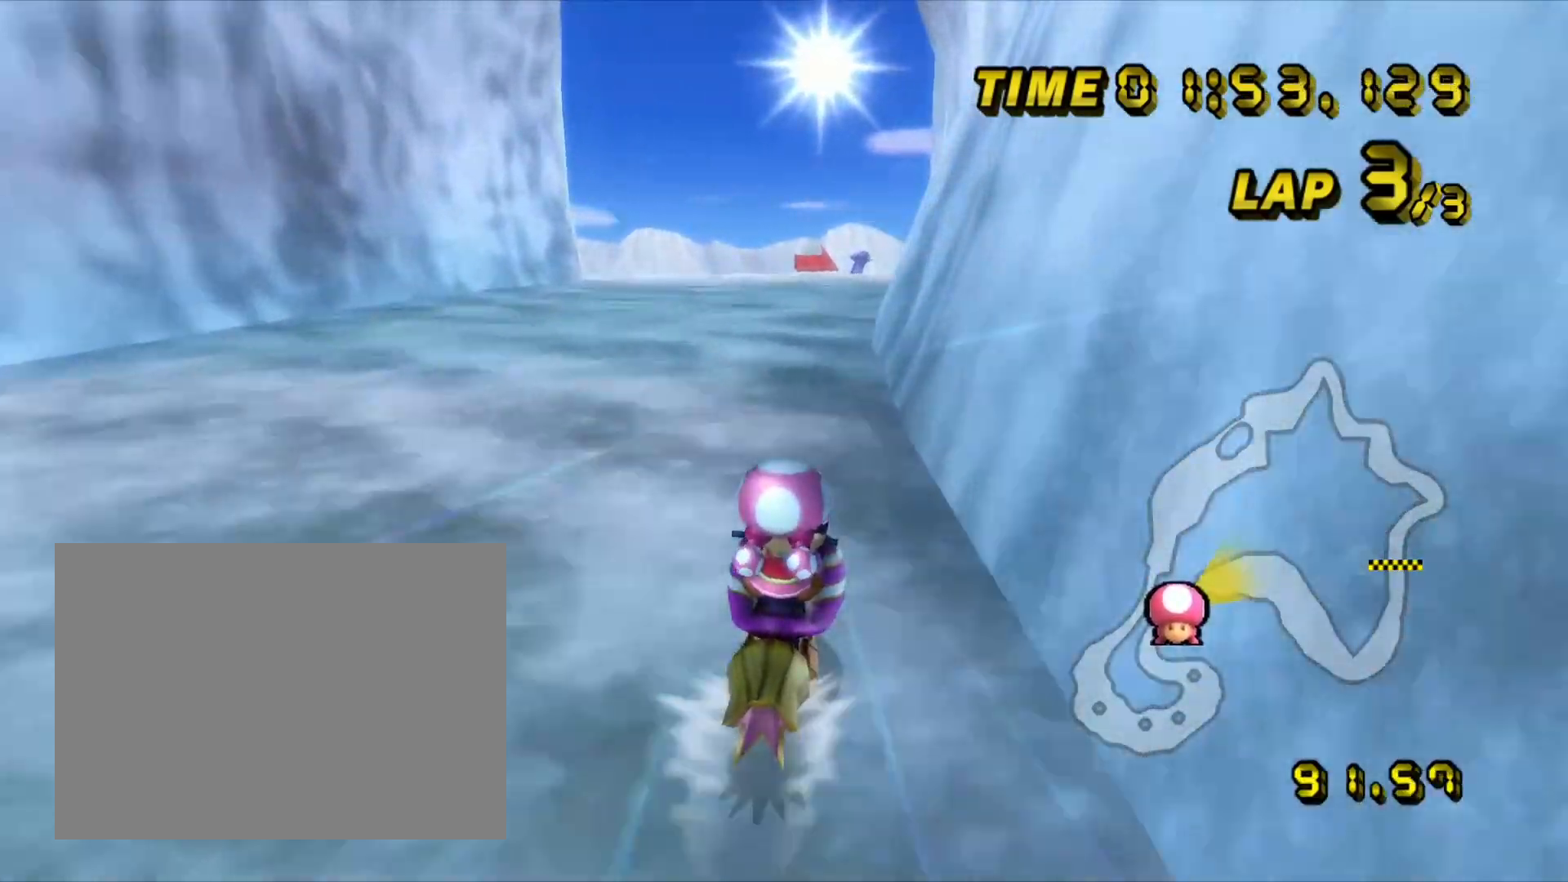
{"dt_ms": 500, "buttons": ["A"], "left_stick": "center", "events": []}
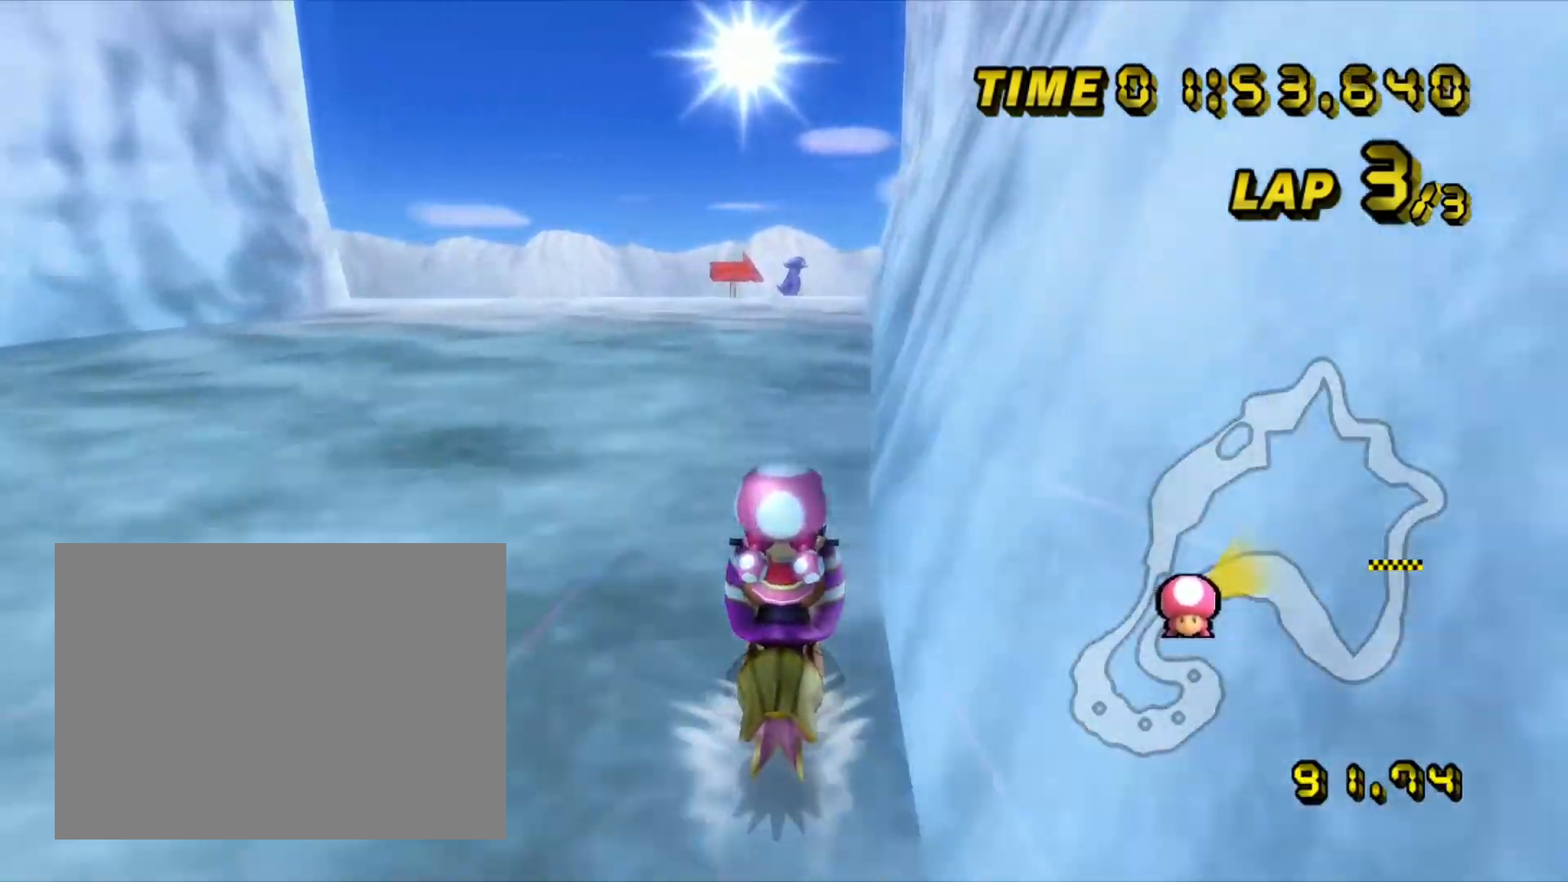
{"dt_ms": 500, "buttons": ["A", "R1"], "left_stick": "center", "events": [[267, "R1", "down"]]}
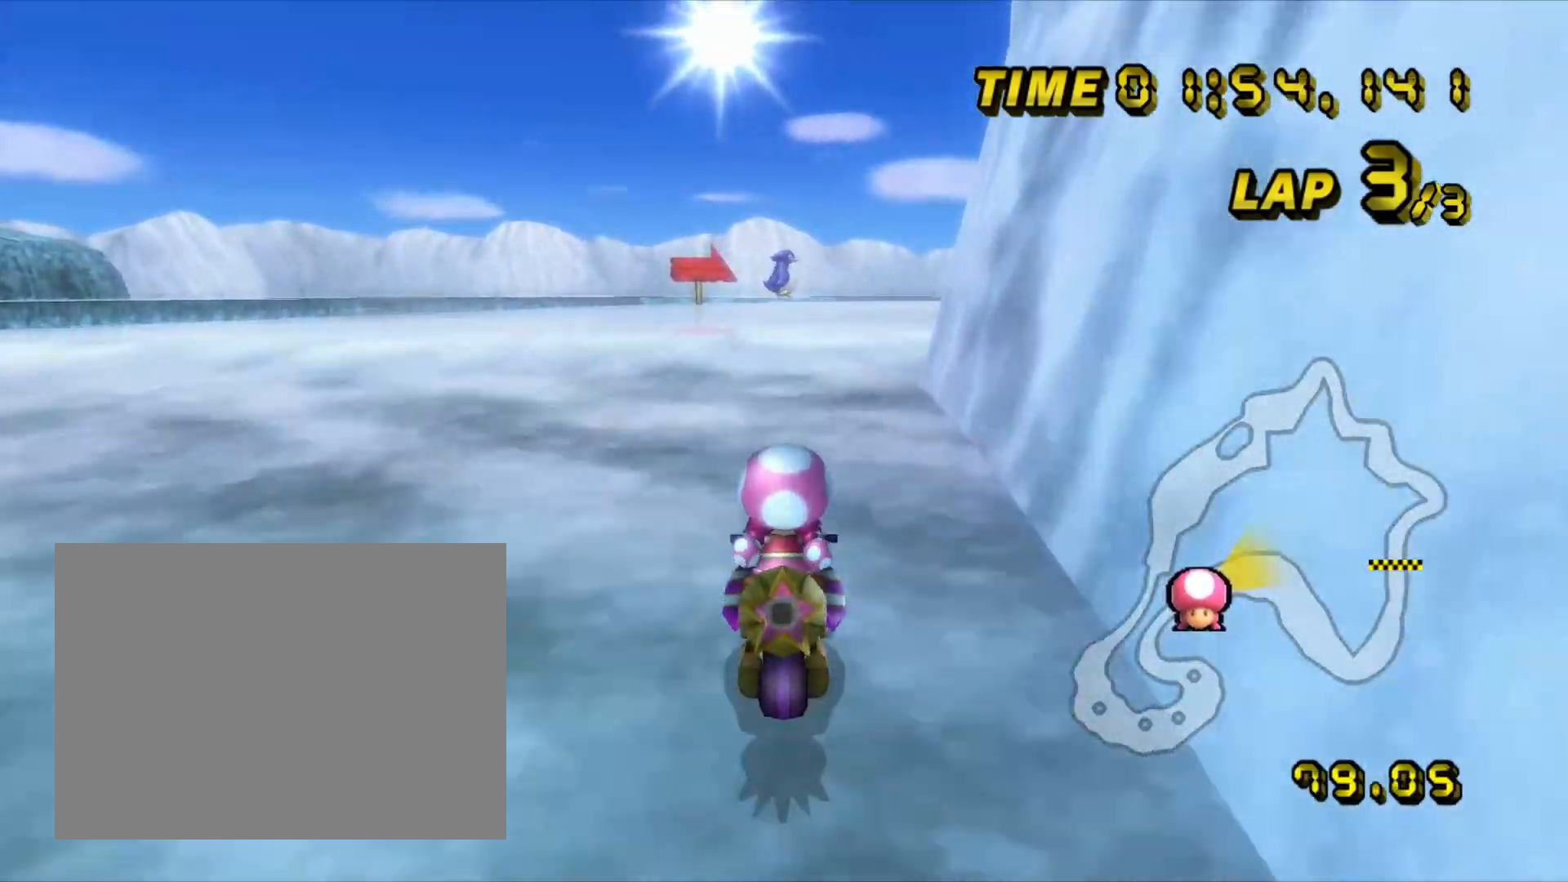
{"dt_ms": 500, "buttons": ["A", "R1"], "left_stick": "center"}
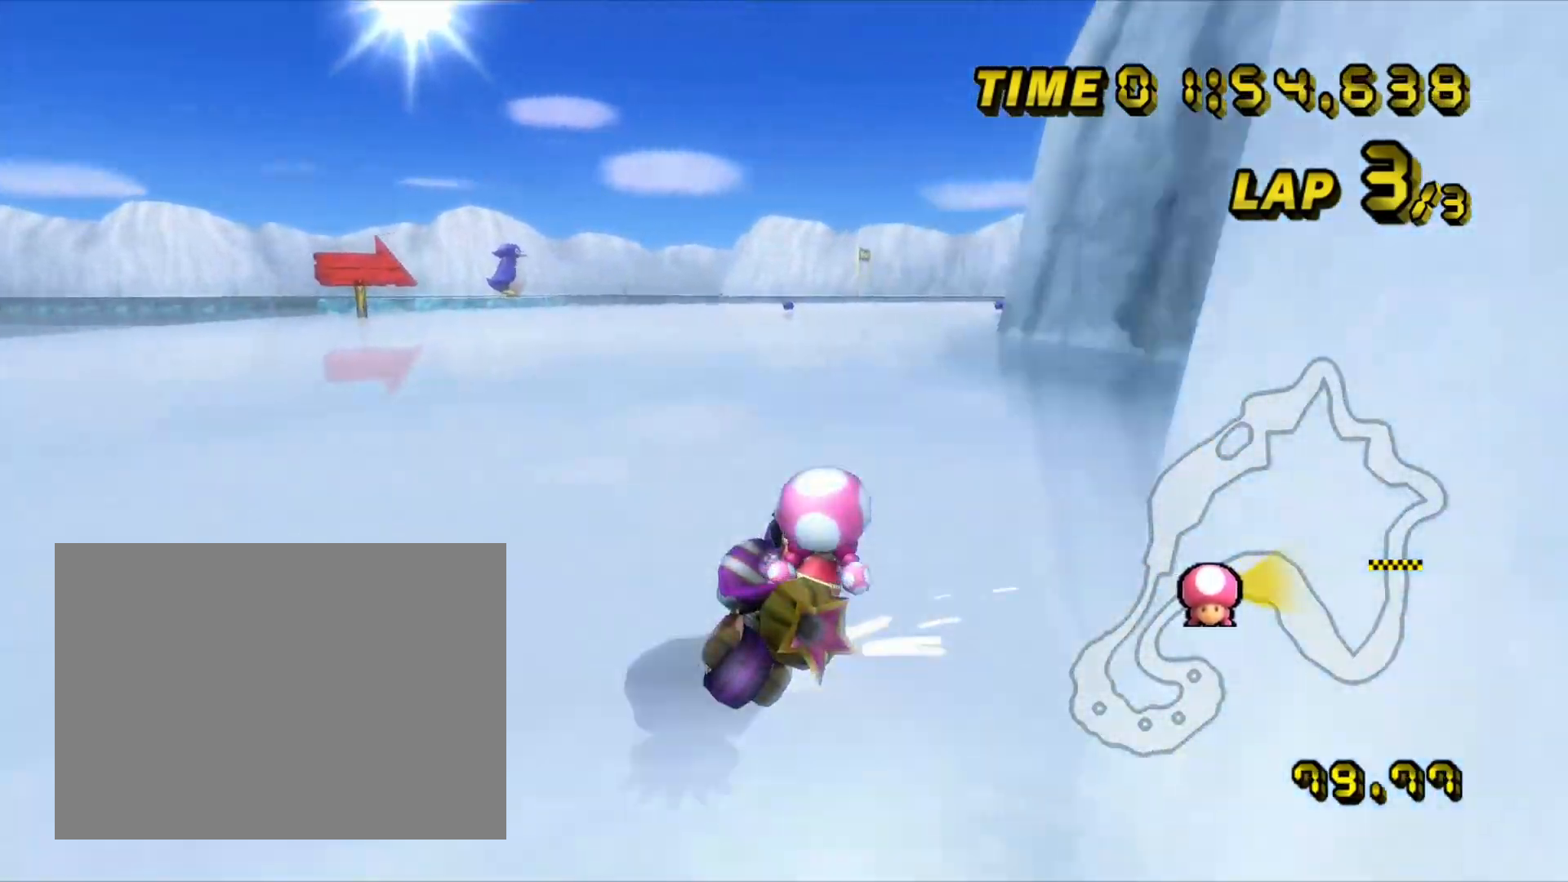
{"dt_ms": 500, "buttons": ["A", "R1"], "left_stick": "center", "events": [[217, "left_stick", "left"], [500, "left_stick", "center"]]}
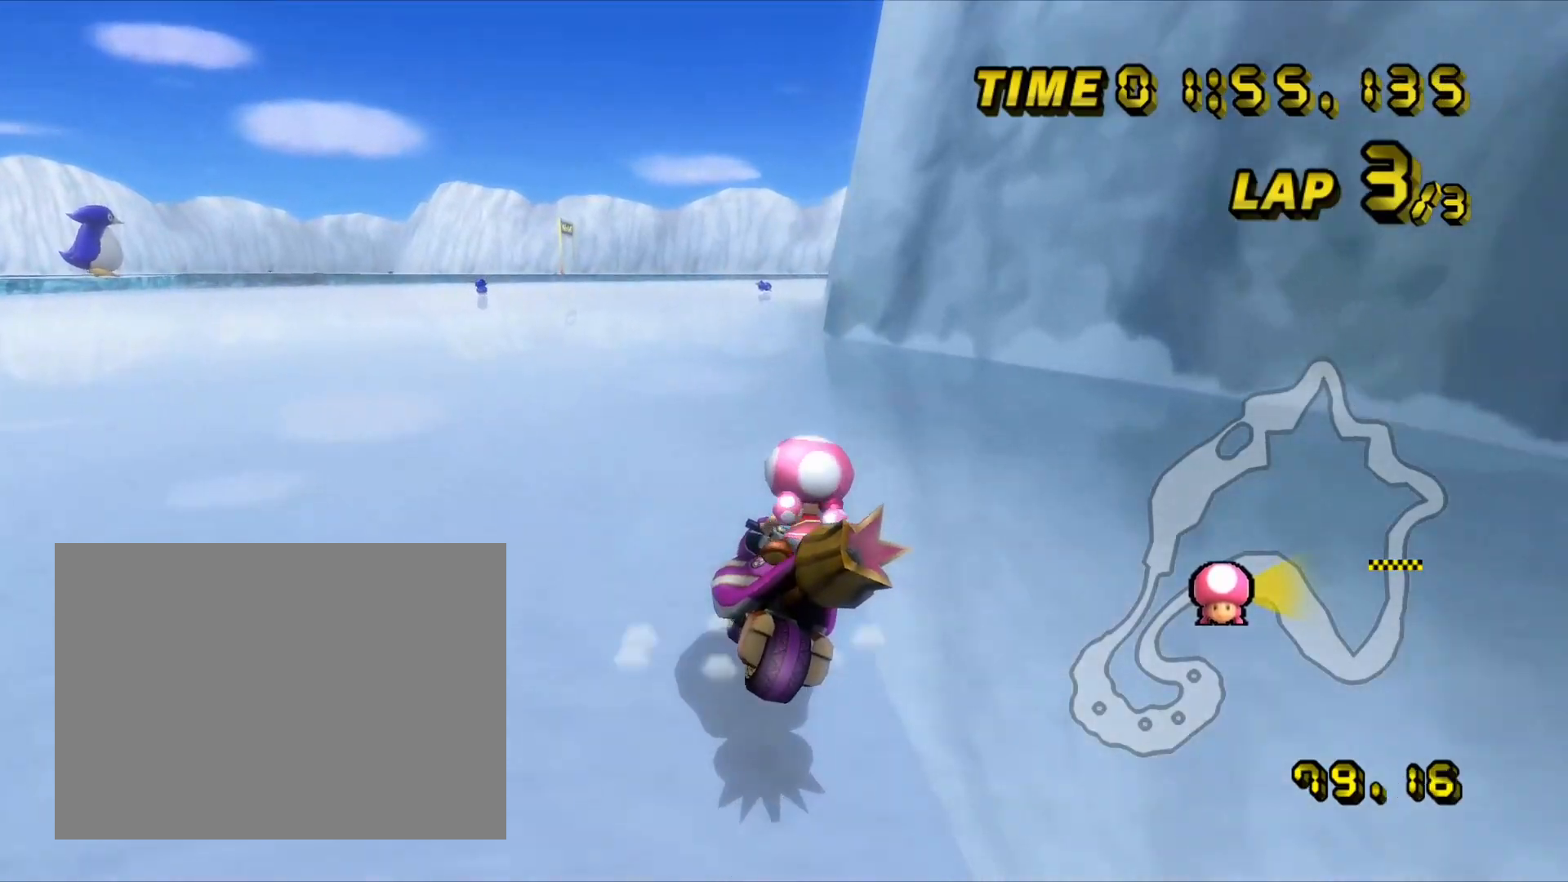
{"dt_ms": 500, "buttons": ["A", "R1"], "left_stick": "center", "events": [[167, "left_stick", "left"], [283, "left_stick", "center"], [350, "left_stick", "left"], [500, "left_stick", "center"]]}
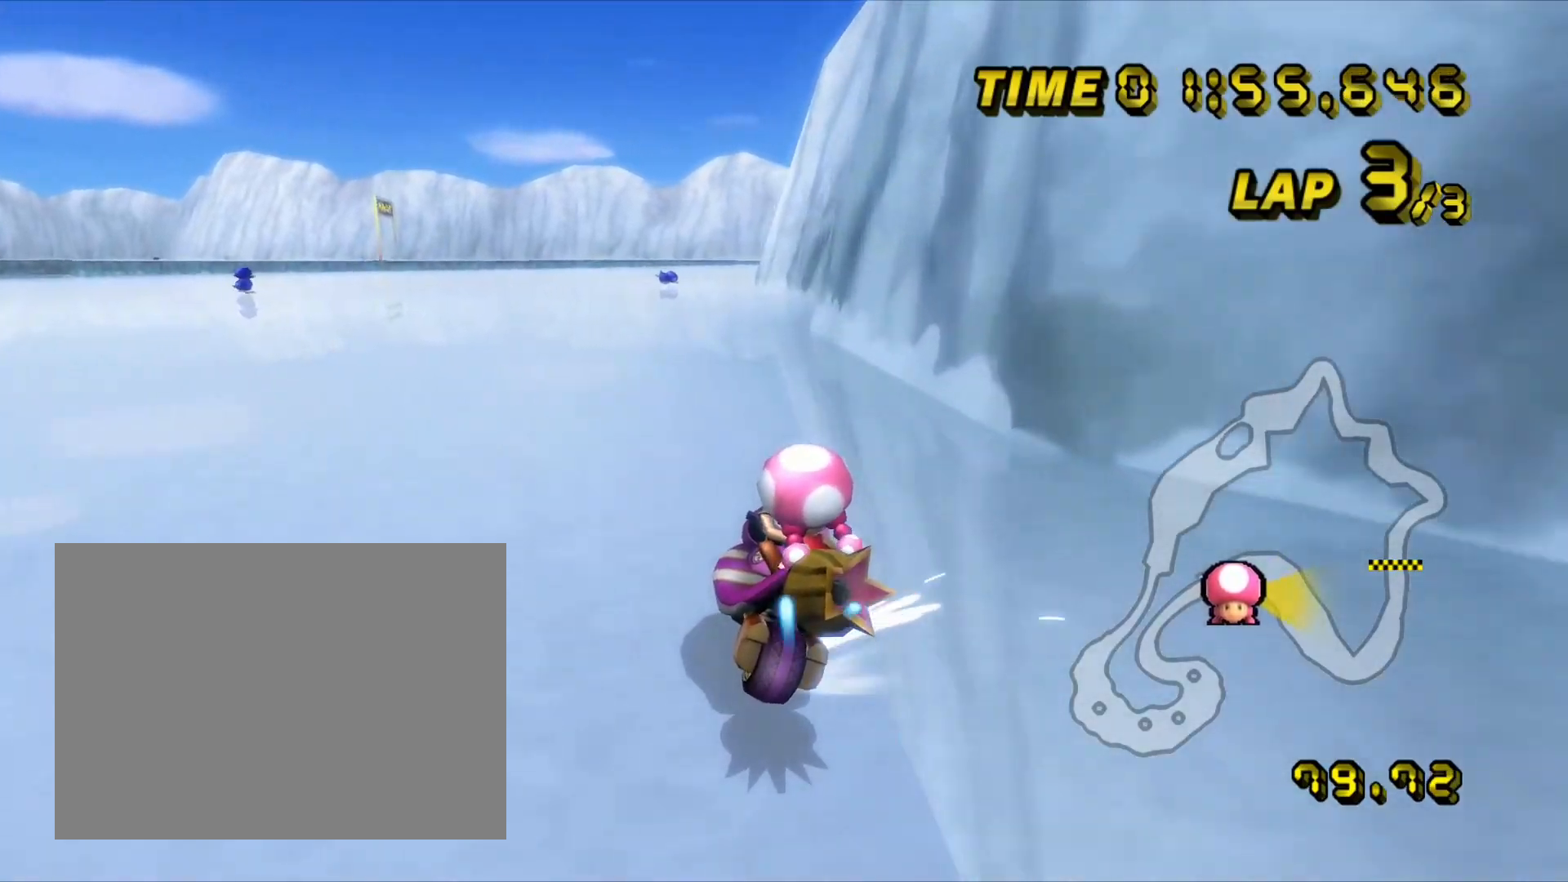
{"dt_ms": 500, "buttons": ["A", "R1"], "left_stick": "left", "events": [[33, "left_stick", "left"]]}
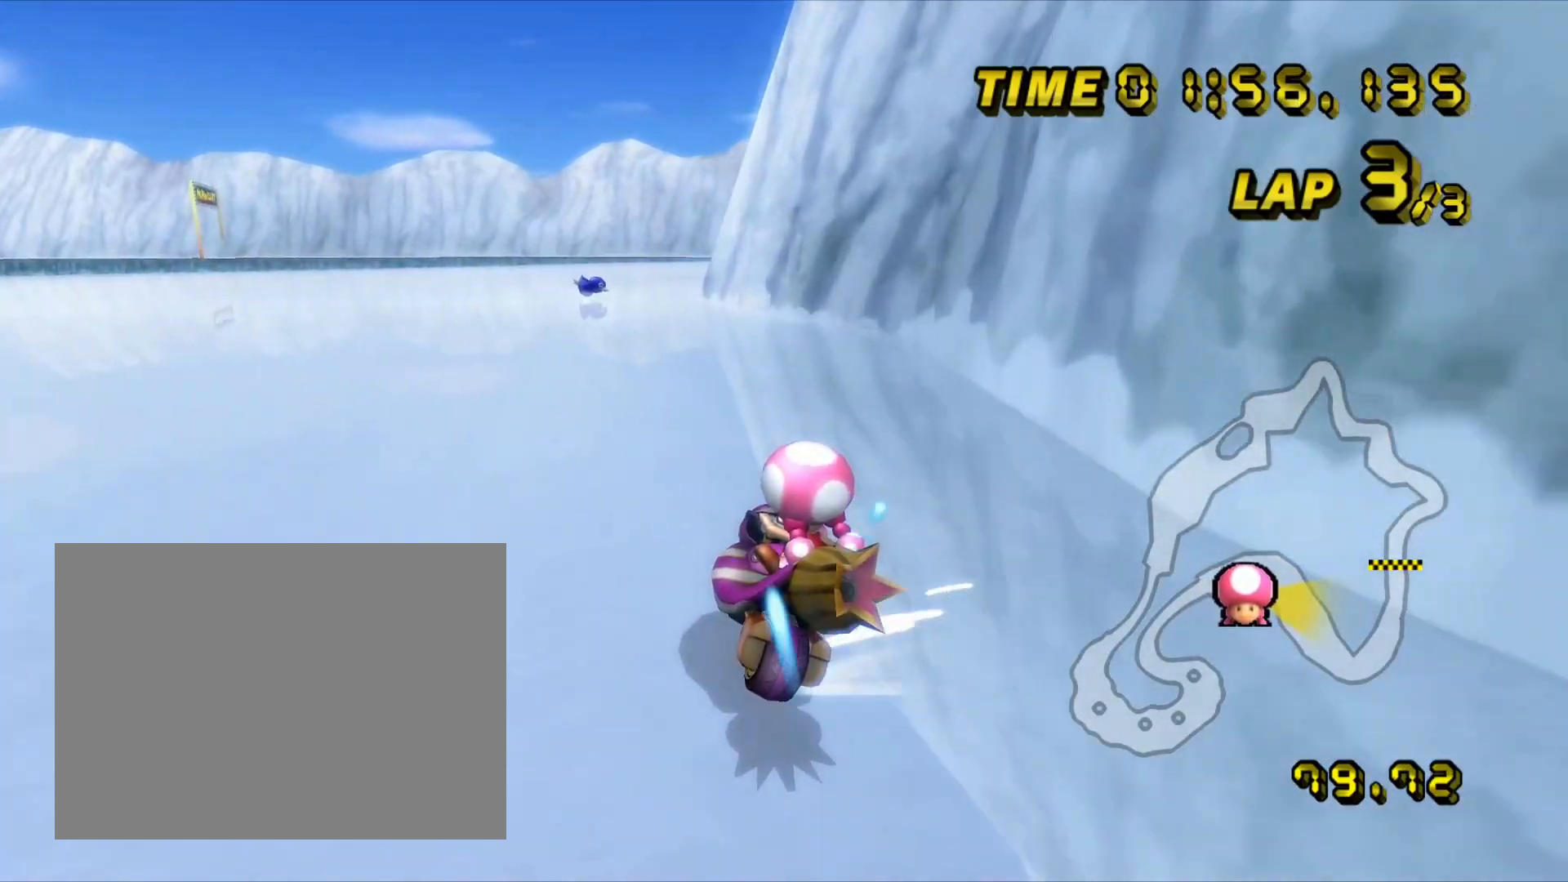
{"dt_ms": 500, "buttons": ["A"], "left_stick": "right", "events": [[350, "left_stick", "right"], [417, "R1", "up"]]}
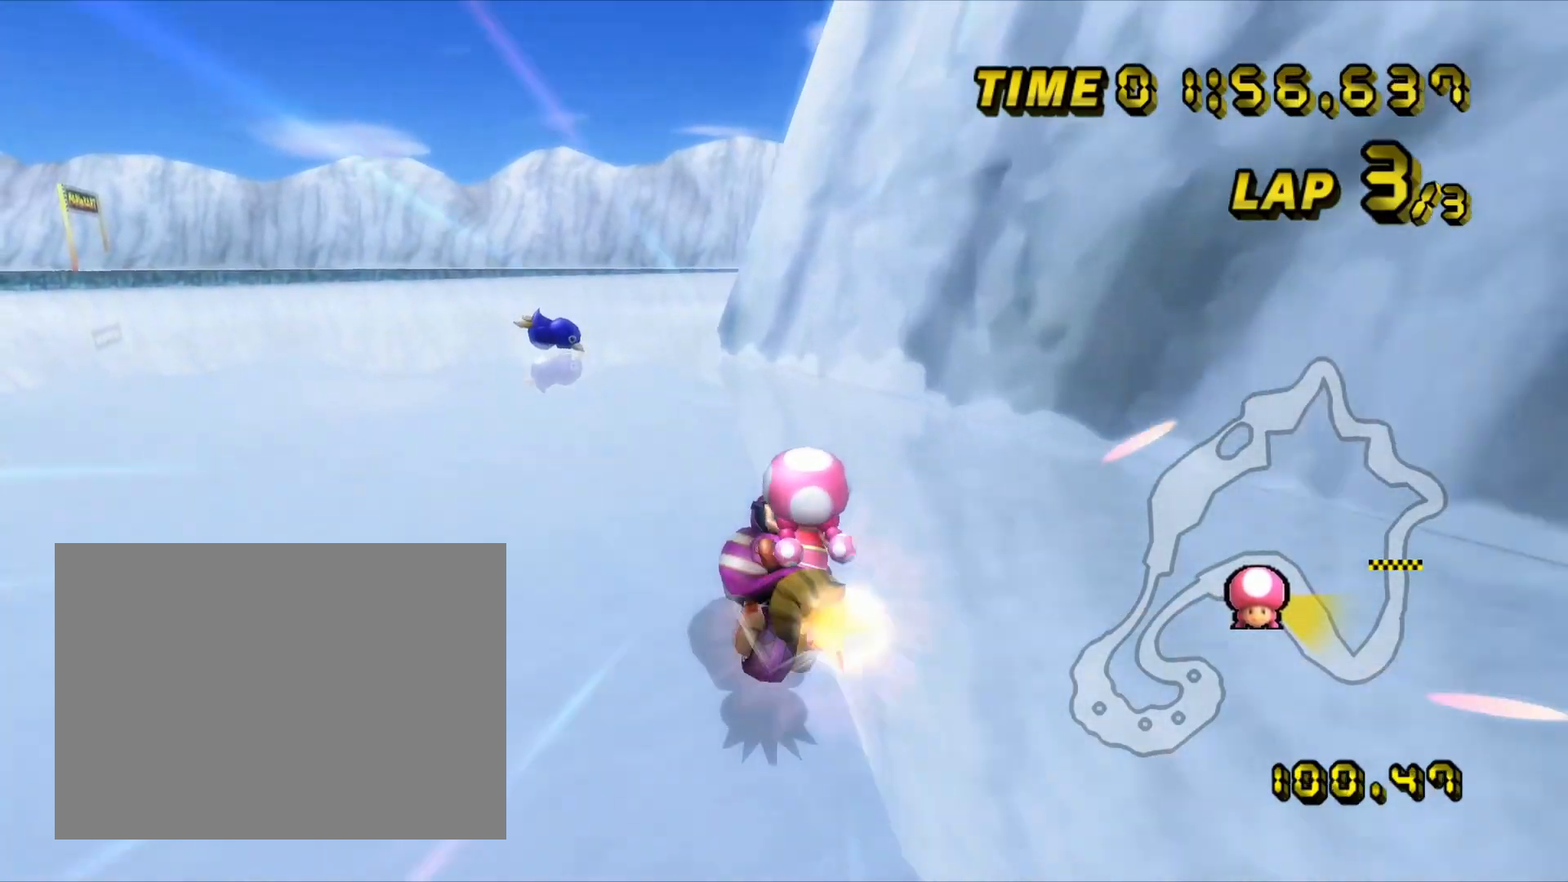
{"dt_ms": 500, "buttons": ["A"], "left_stick": "center", "events": [[33, "left_stick", "center"]]}
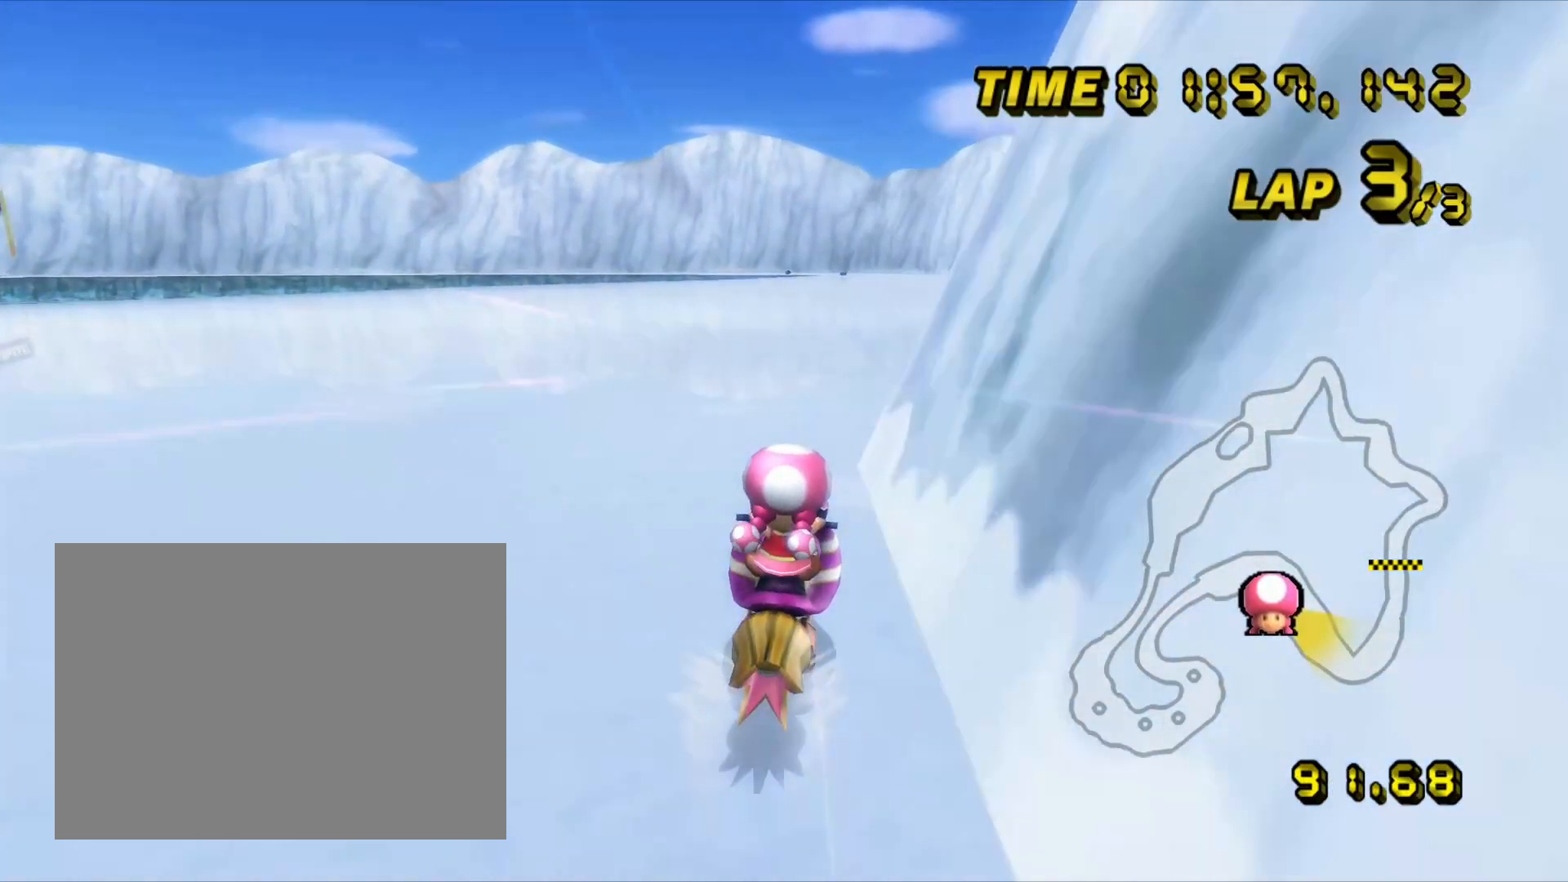
{"dt_ms": 500, "buttons": ["A"], "left_stick": "center", "events": []}
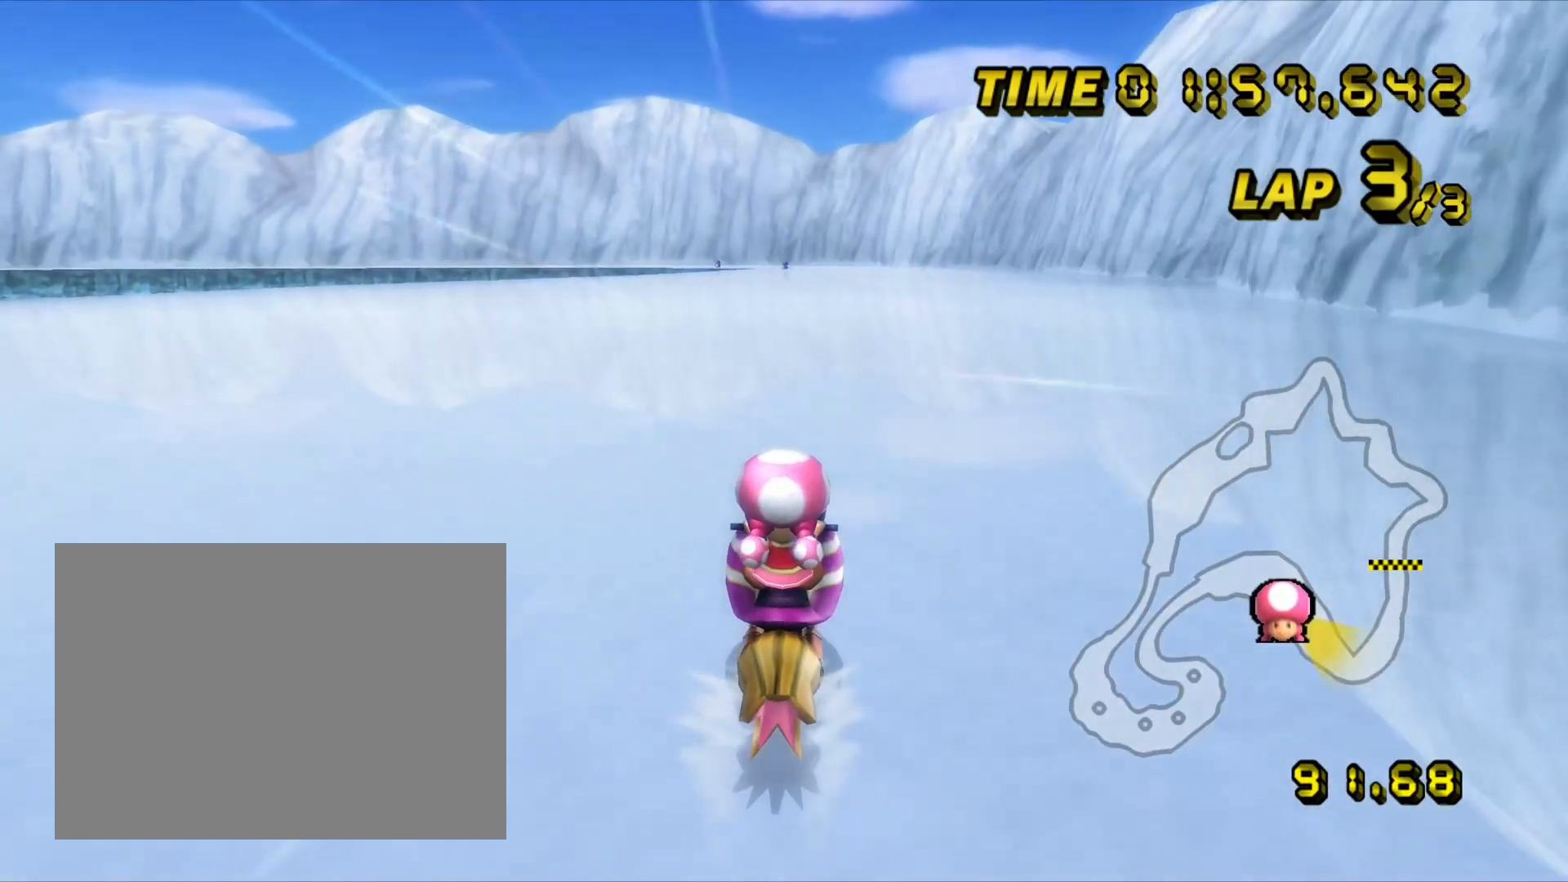
{"dt_ms": 500, "buttons": ["A"], "left_stick": "center", "events": []}
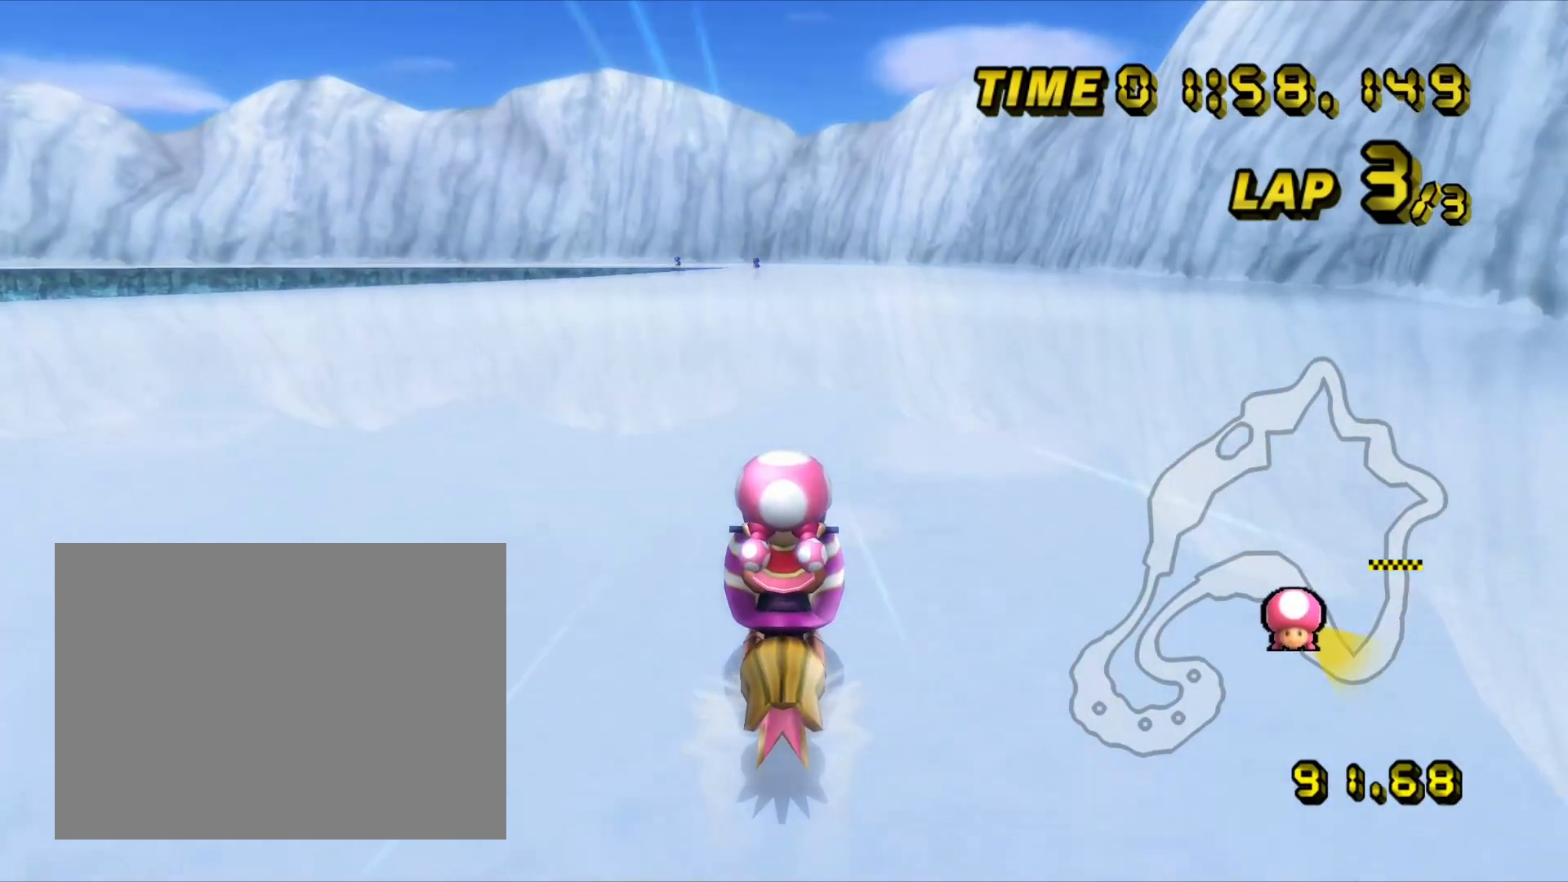
{"dt_ms": 500, "buttons": ["A"], "left_stick": "center", "events": [[367, "left_stick", "left"], [483, "left_stick", "center"]]}
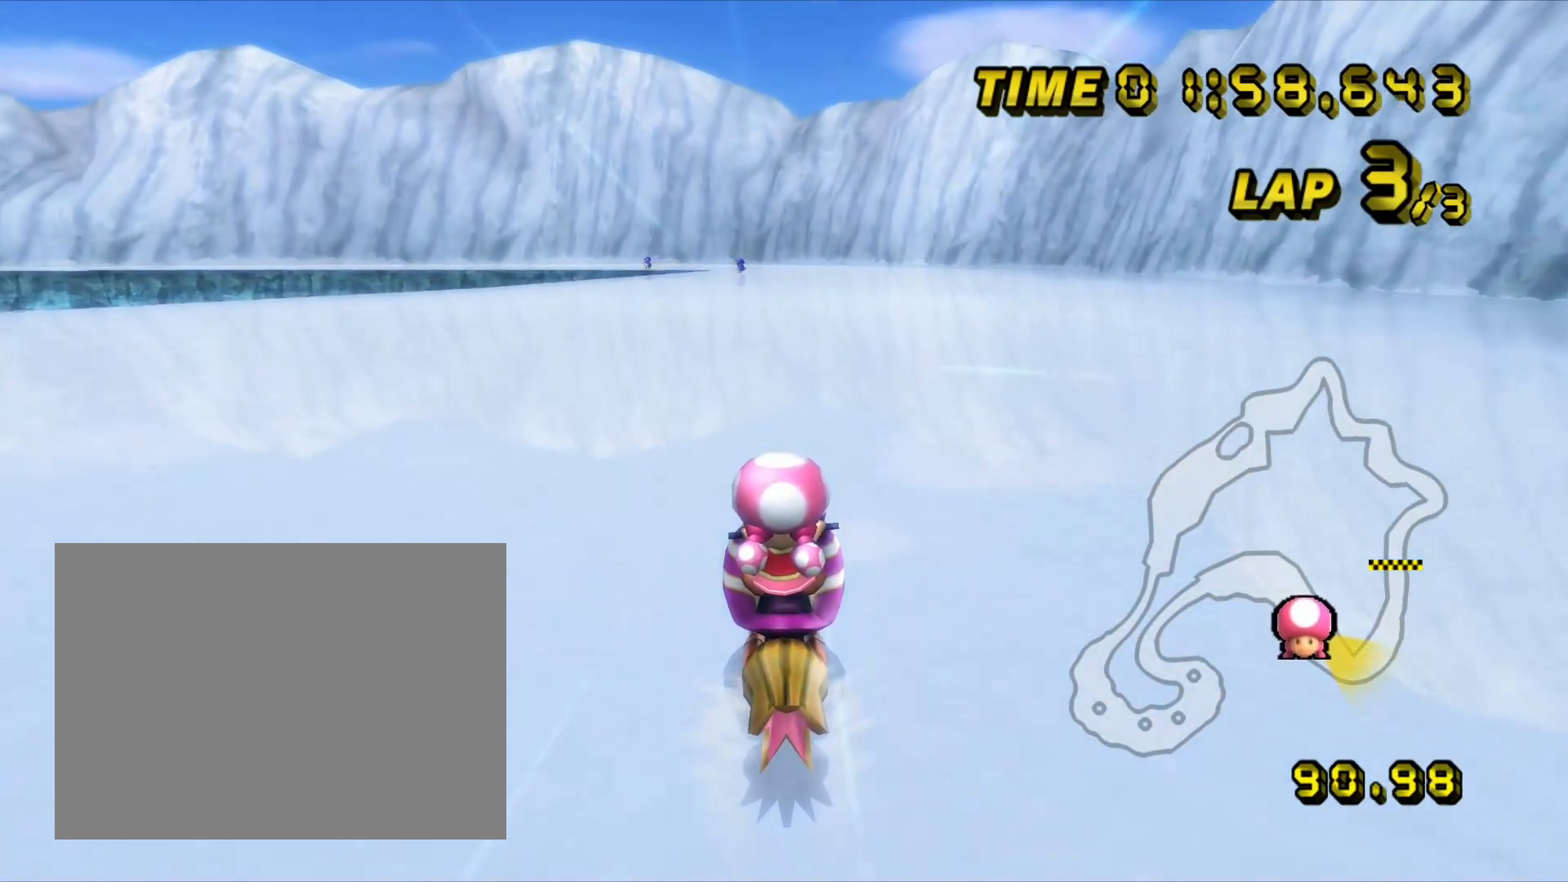
{"dt_ms": 500, "buttons": ["A"], "left_stick": "center", "events": [[367, "left_stick", "left"], [467, "left_stick", "center"]]}
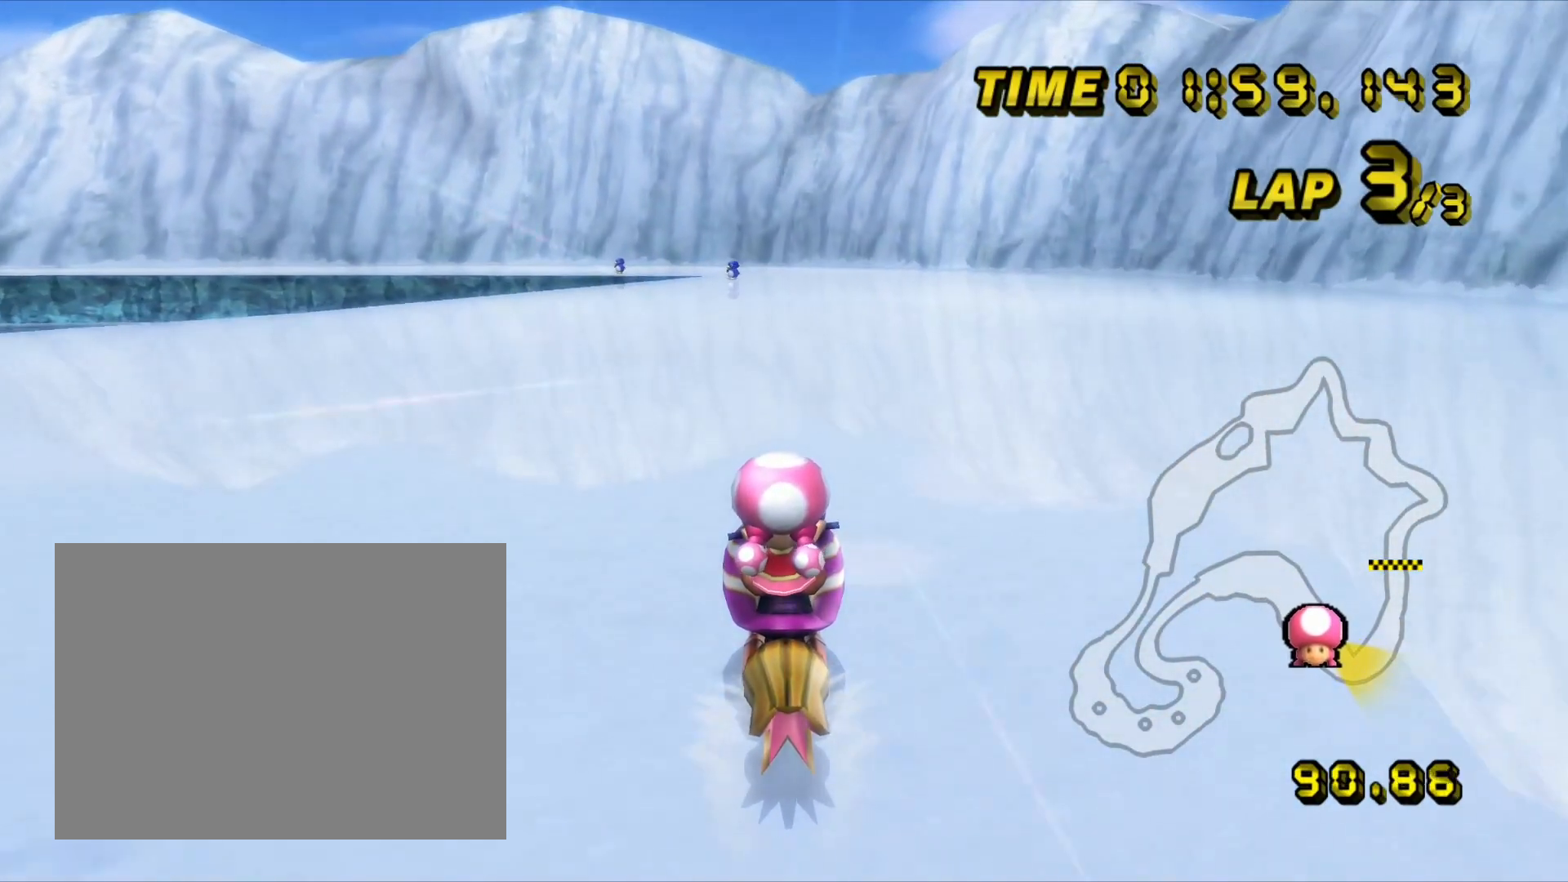
{"dt_ms": 1000, "buttons": ["A", "R1"], "left_stick": "up-left", "events": [[800, "R1", "down"], [817, "left_stick", "up-left"]]}
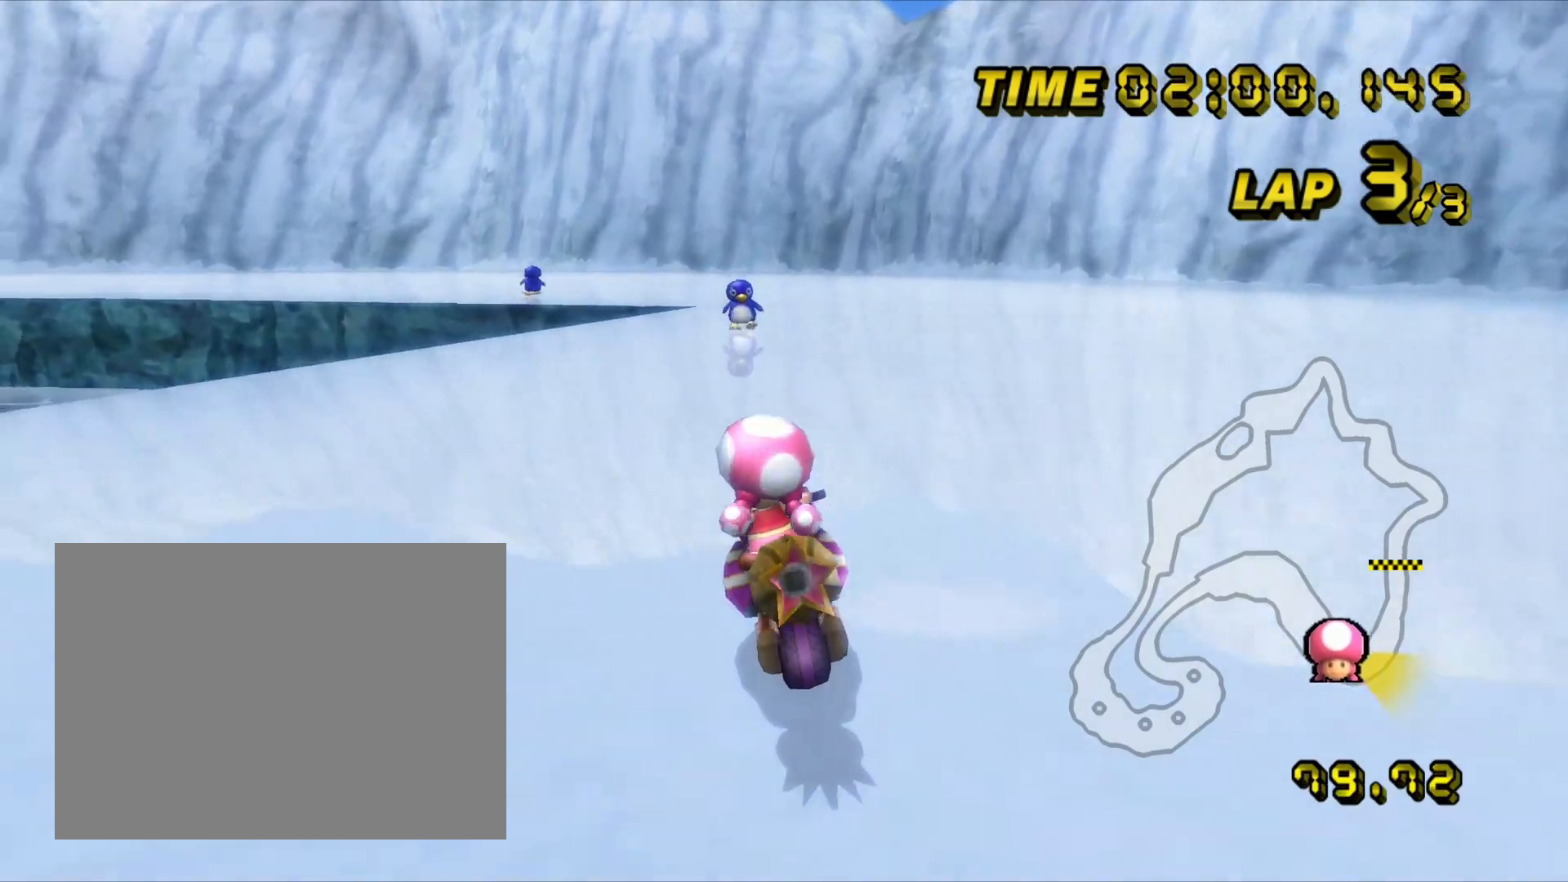
{"dt_ms": 500, "buttons": ["A", "R1"], "left_stick": "left", "events": [[317, "left_stick", "left"]]}
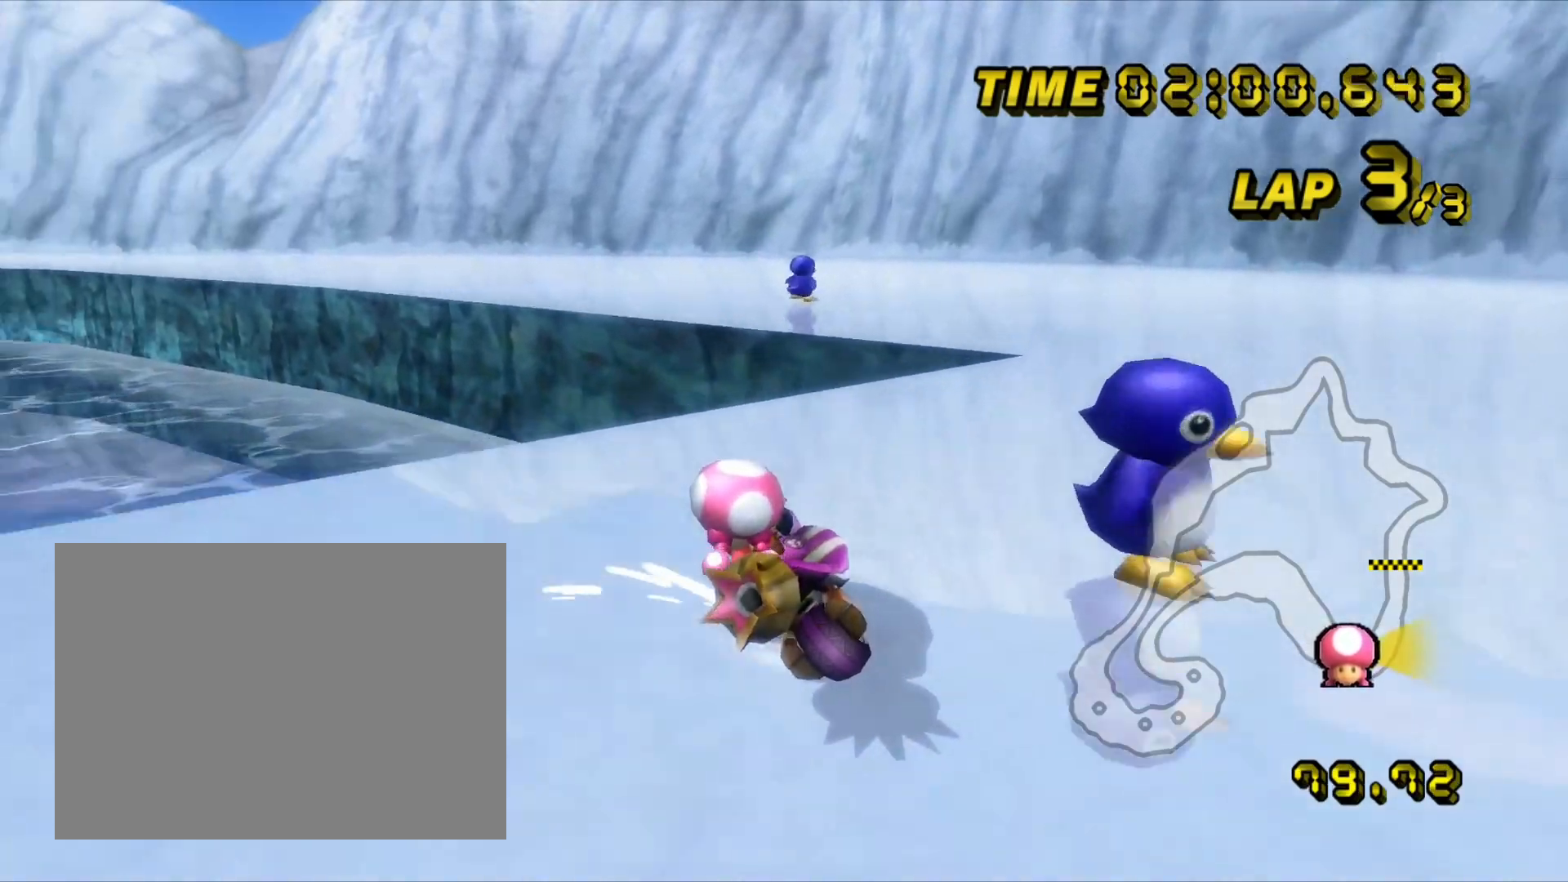
{"dt_ms": 500, "buttons": ["A", "R1"], "left_stick": "left", "events": [[167, "left_stick", "right"], [383, "left_stick", "left"]]}
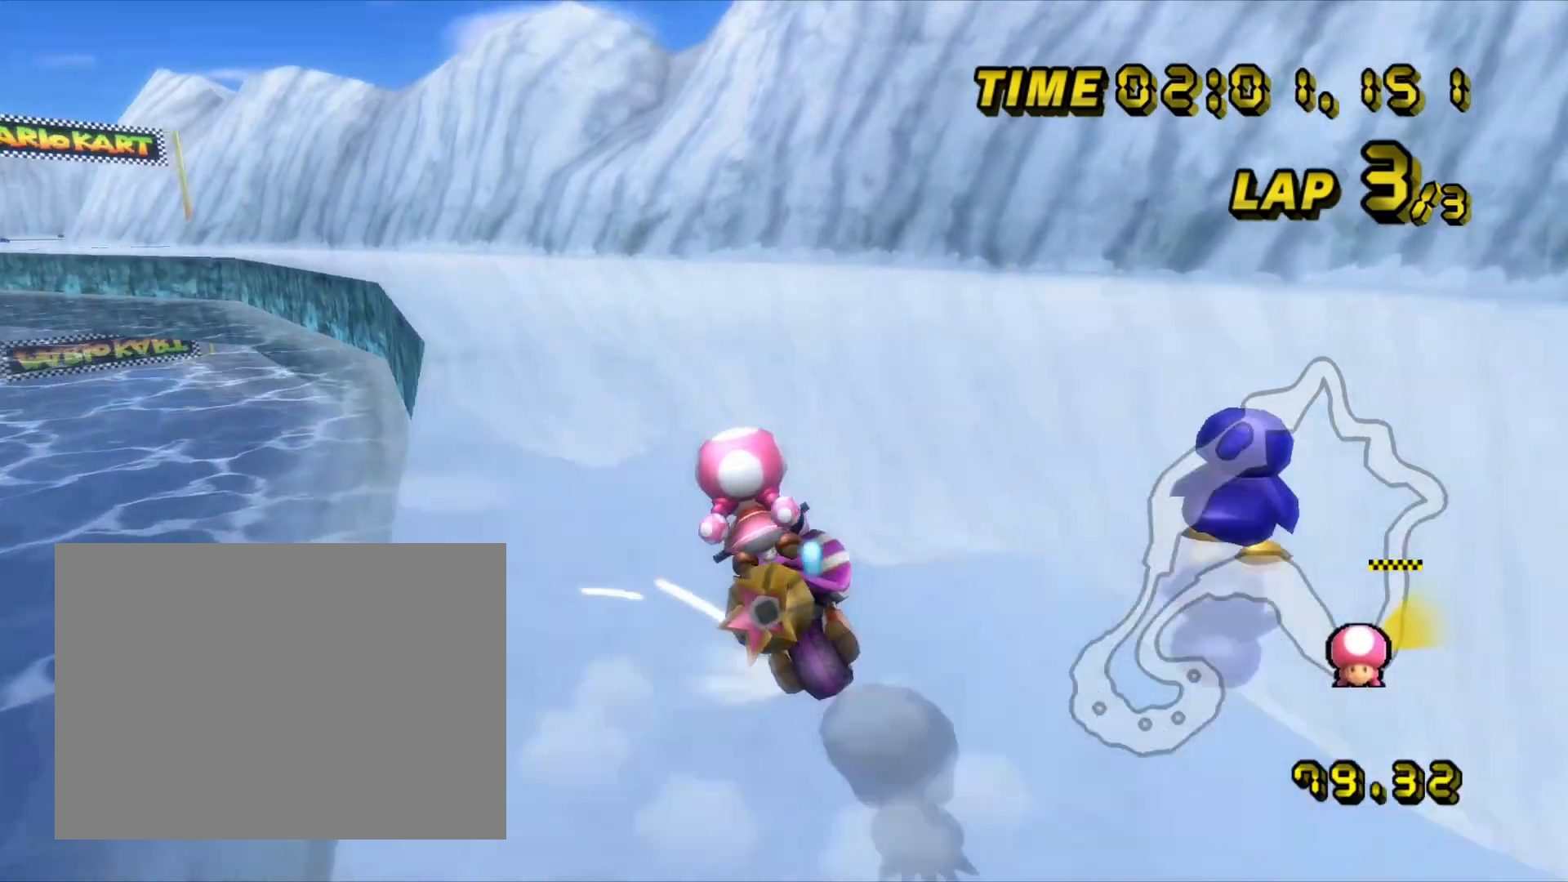
{"dt_ms": 500, "buttons": ["A", "R1"], "left_stick": "left", "events": []}
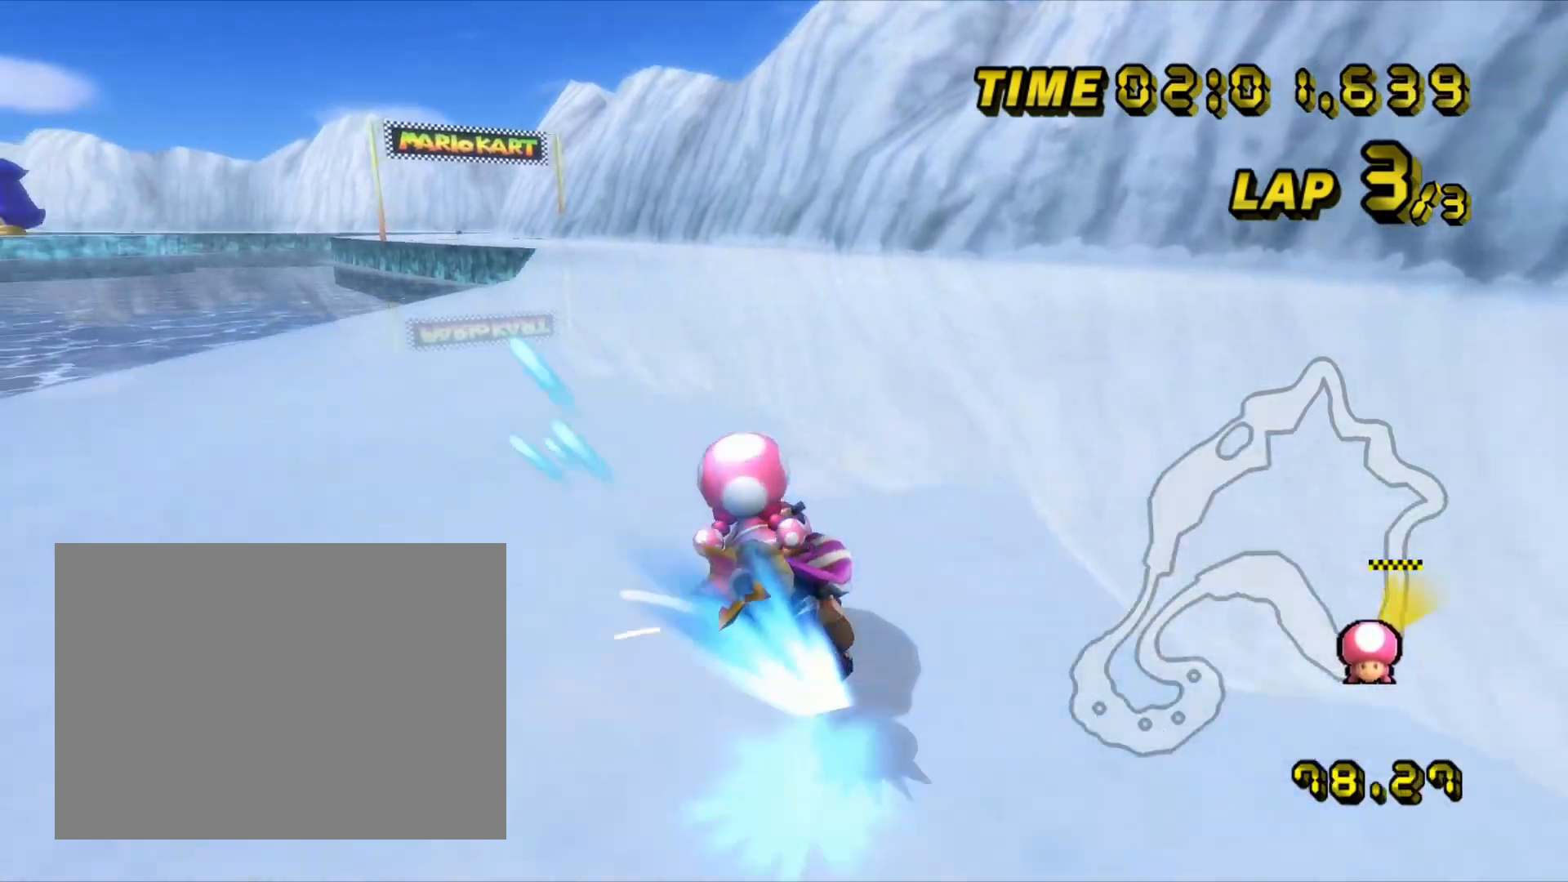
{"dt_ms": 500, "buttons": ["A"], "left_stick": "left", "events": [[67, "R1", "up"], [217, "left_stick", "center"], [467, "left_stick", "left"]]}
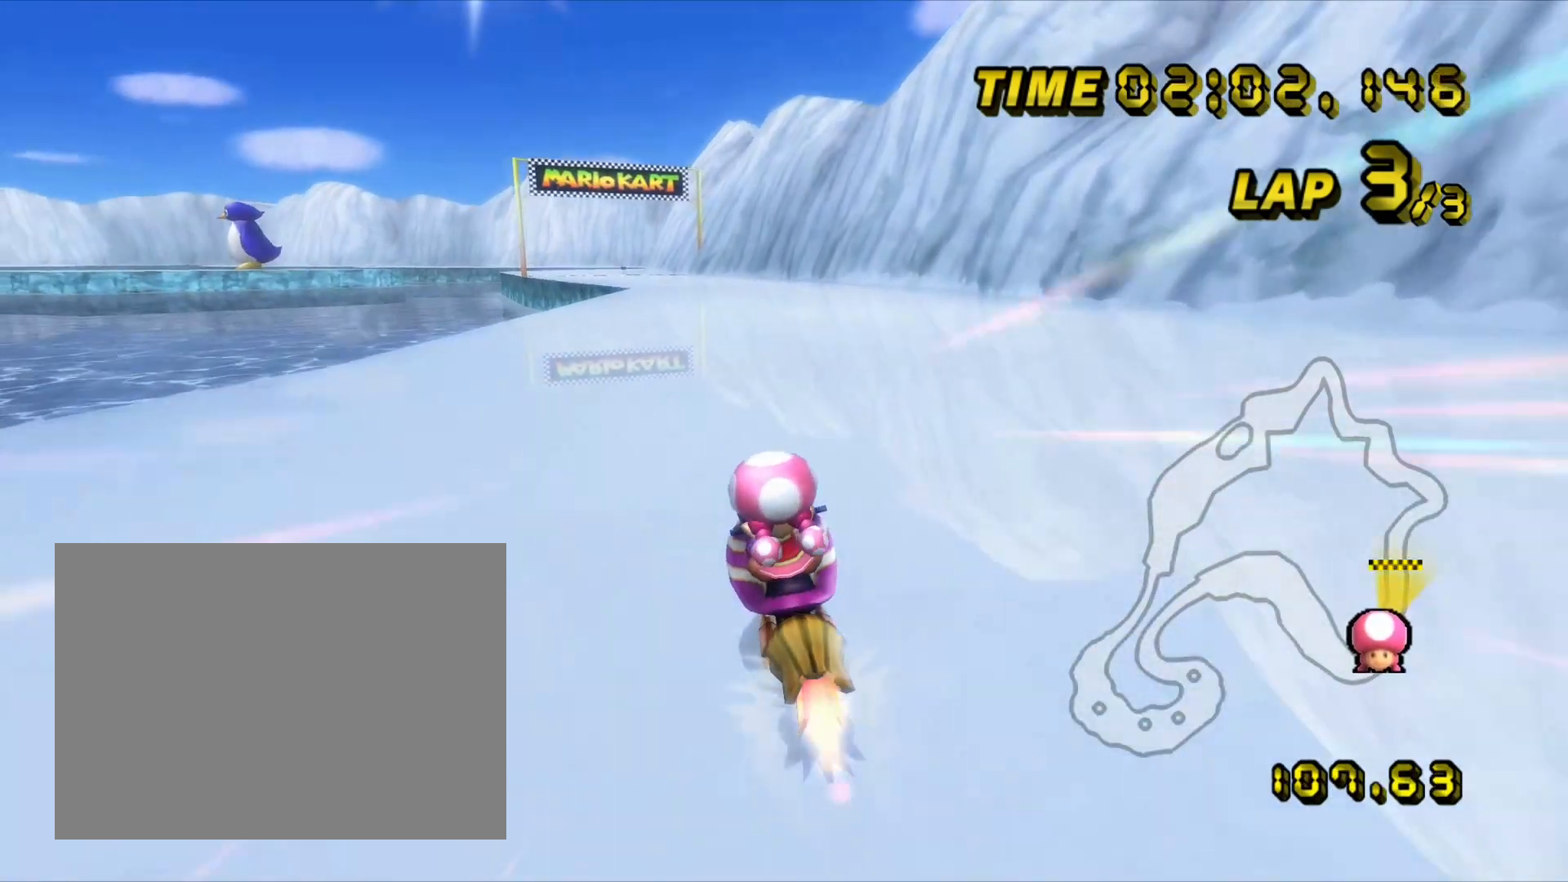
{"dt_ms": 500, "buttons": ["A"], "left_stick": "center", "events": [[217, "left_stick", "center"]]}
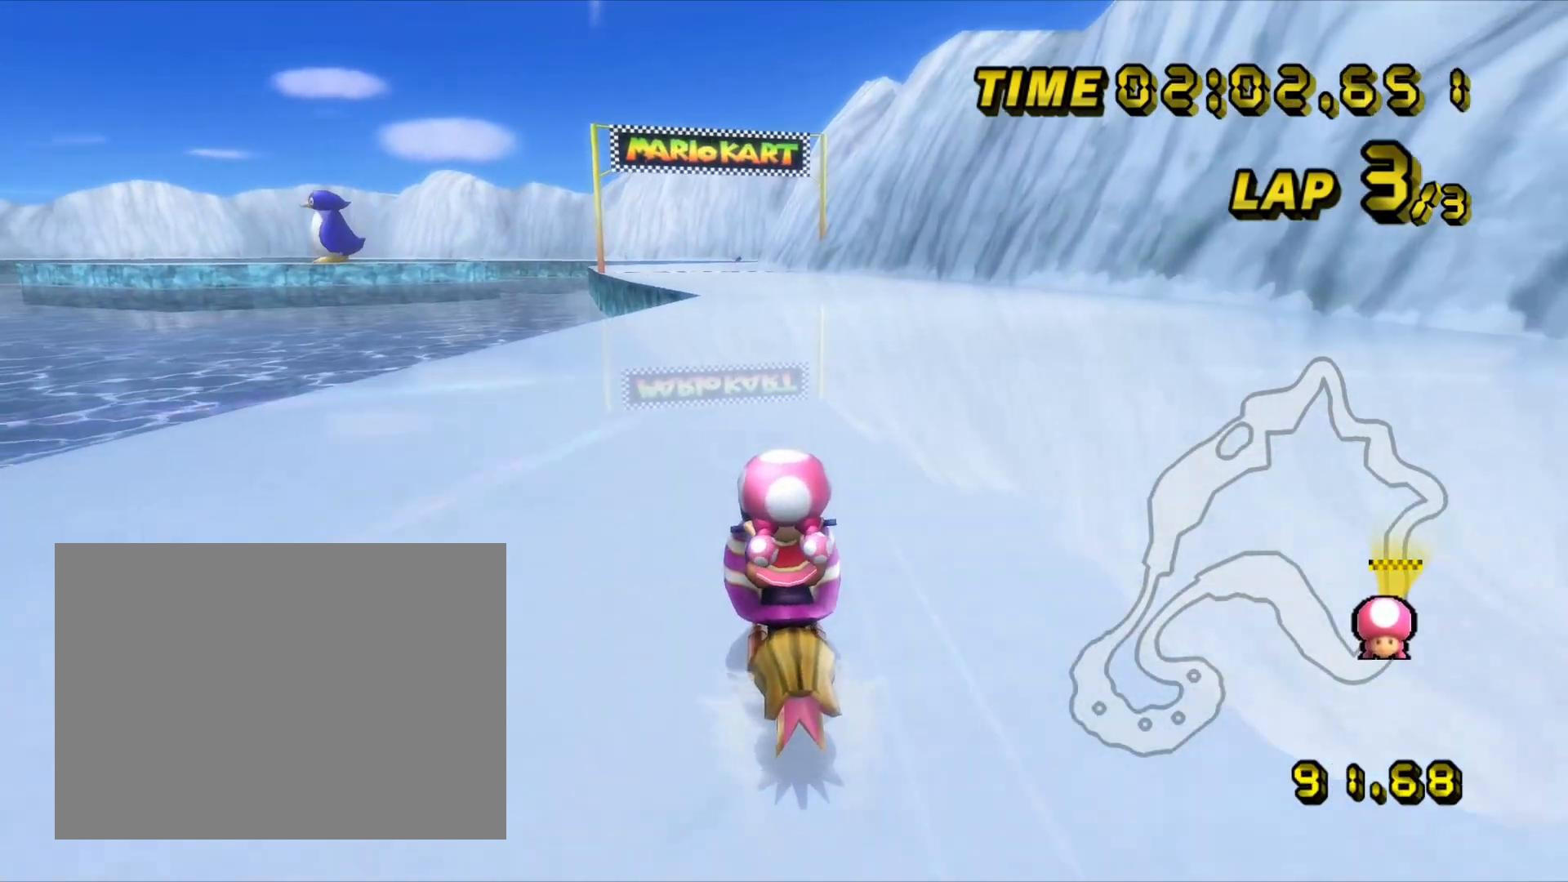
{"dt_ms": 500, "buttons": ["A"], "left_stick": "center", "events": []}
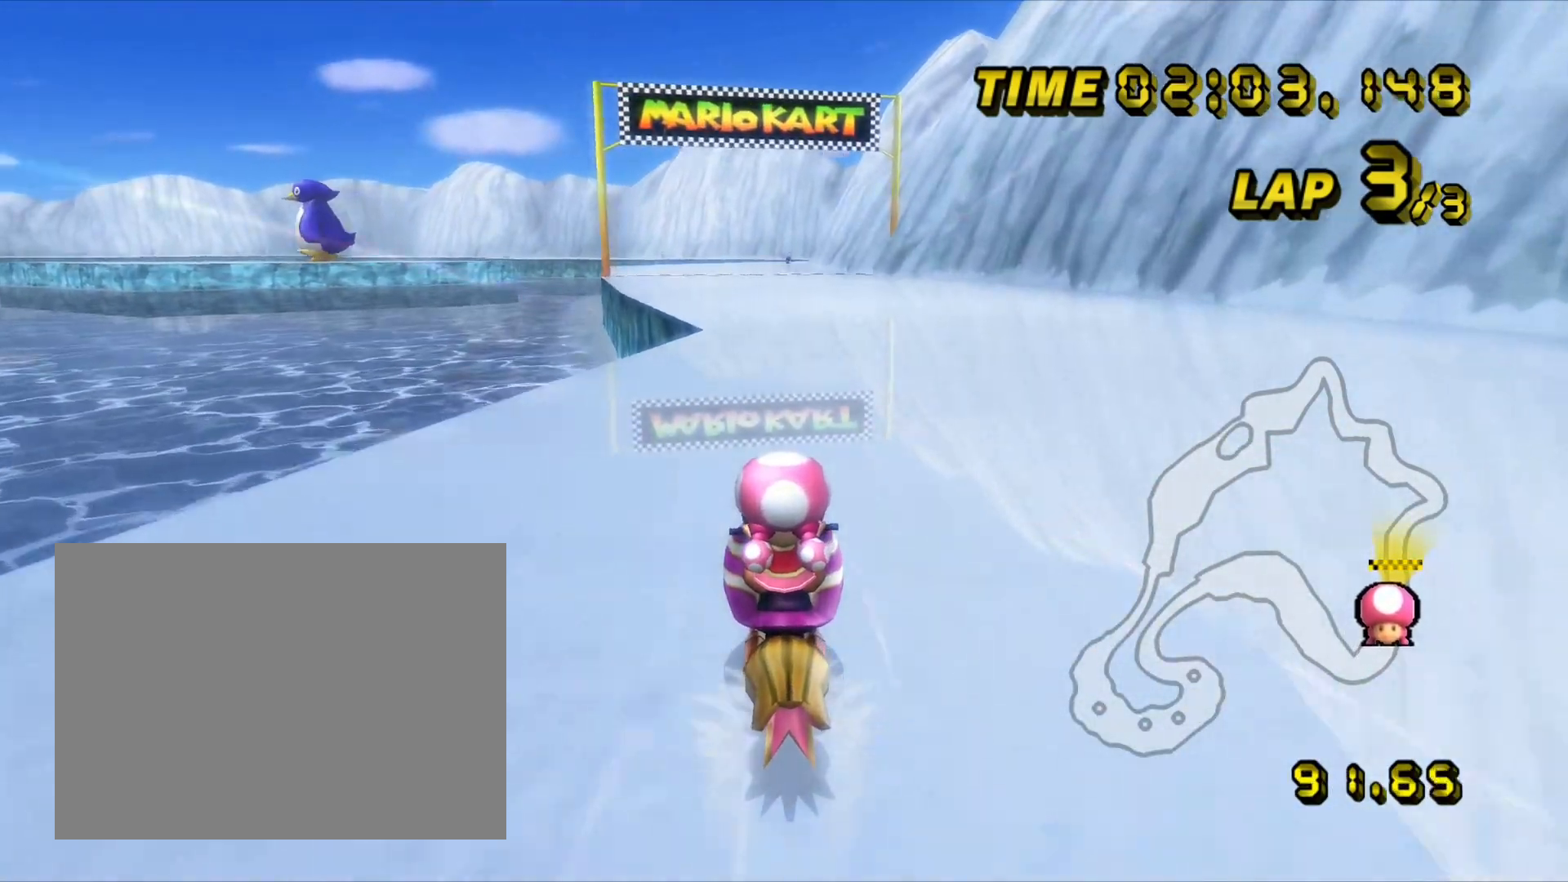
{"dt_ms": 500, "buttons": ["A"], "left_stick": "center", "events": [[333, "left_stick", "left"], [433, "left_stick", "center"]]}
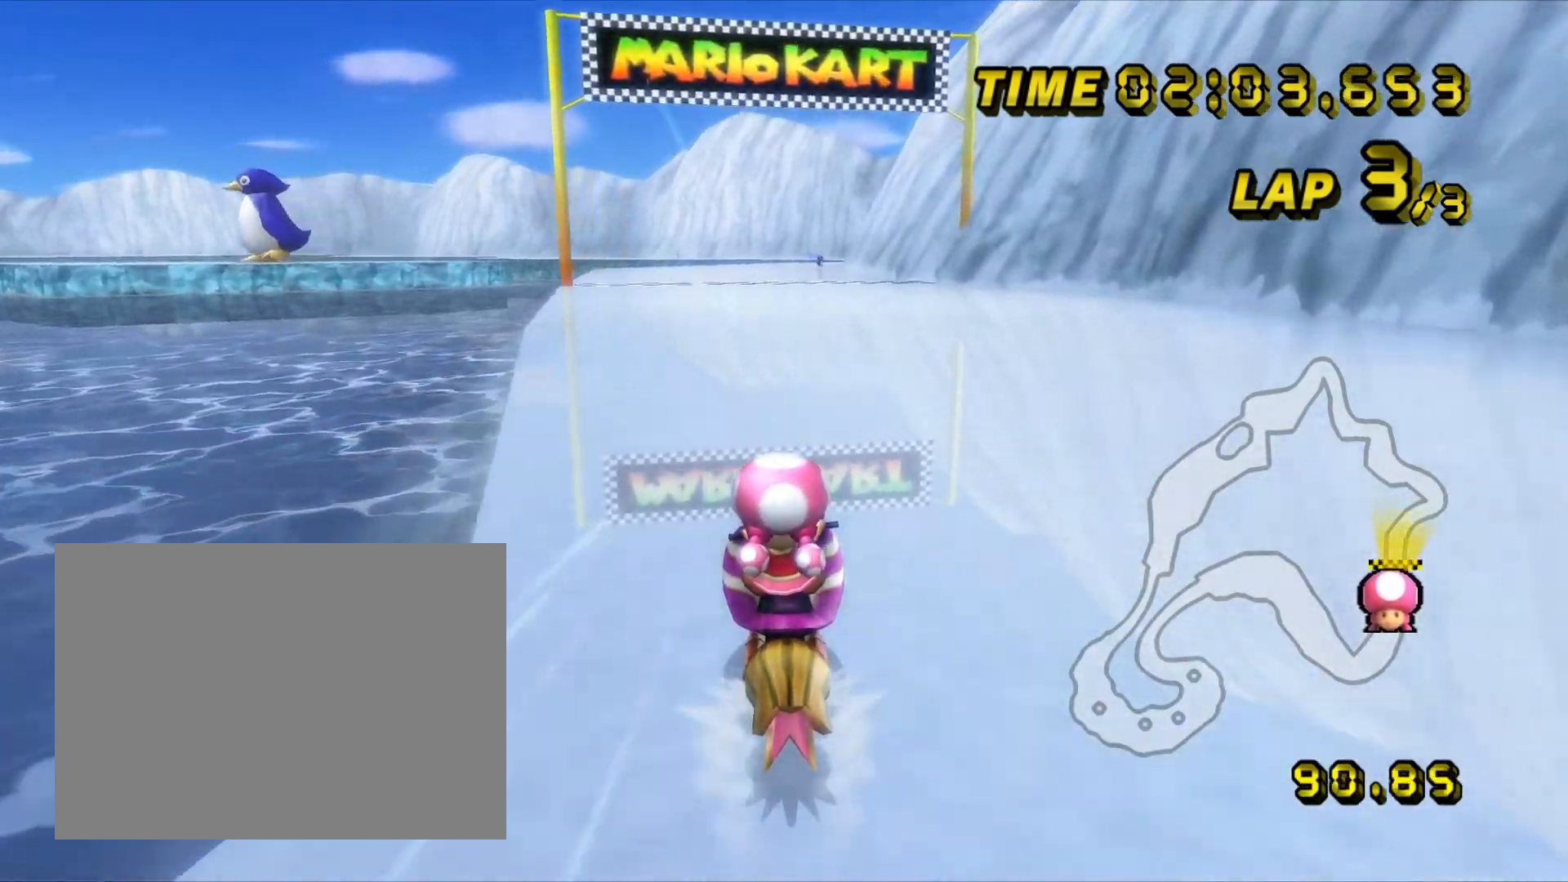
{"dt_ms": 500, "buttons": ["A"], "left_stick": "center", "events": []}
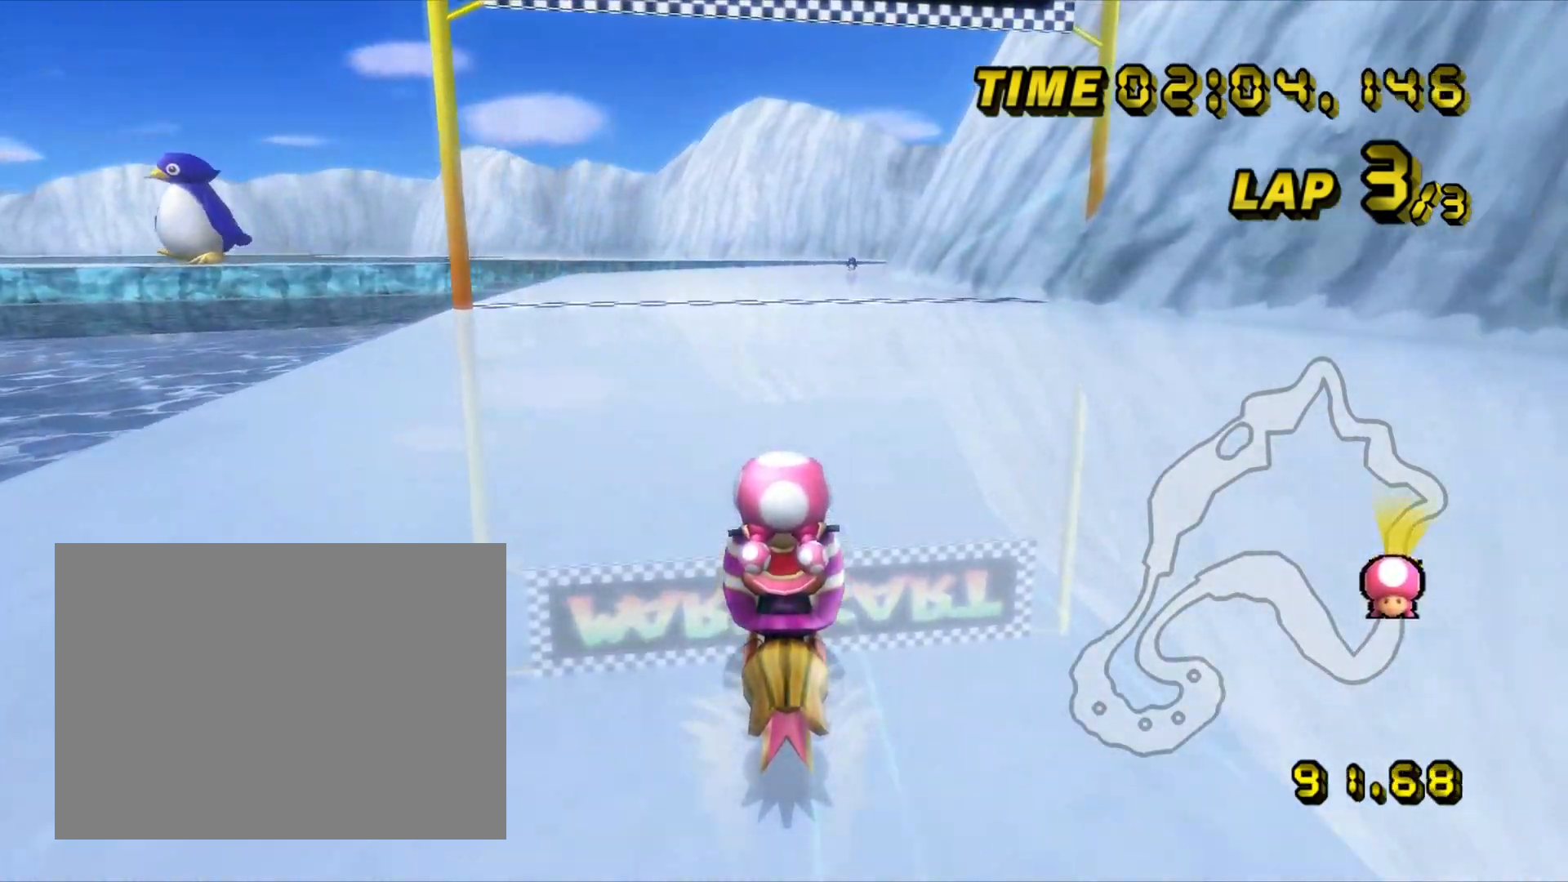
{"dt_ms": 500, "buttons": ["A"], "left_stick": "center", "events": [[100, "left_stick", "left"], [200, "left_stick", "center"]]}